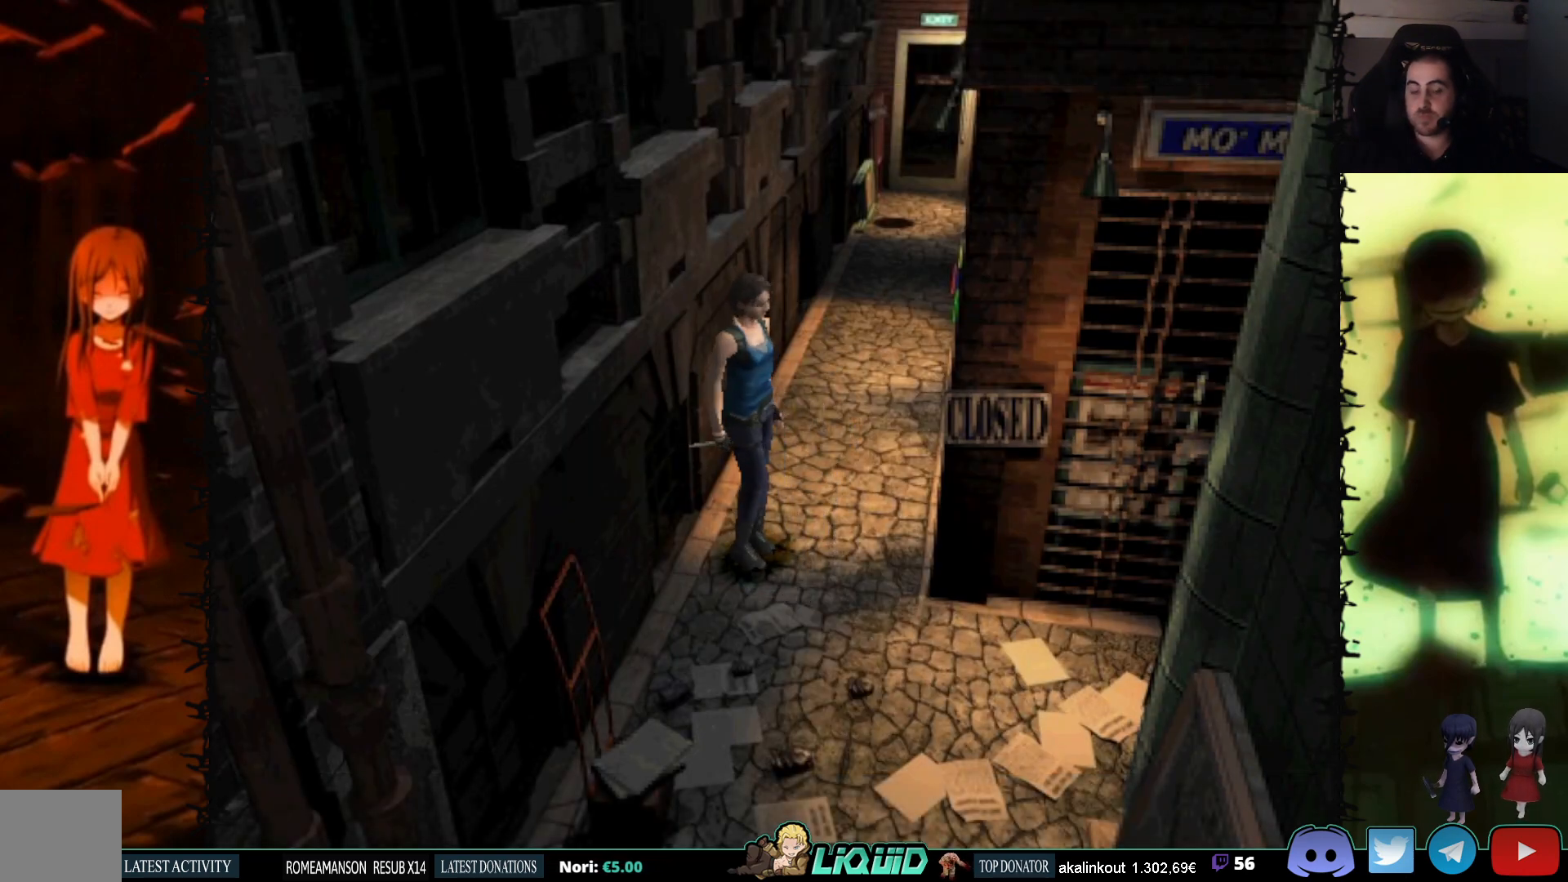
Gameplay with a controller (PlayStation layout); each line is a JSON object with the inputs held at the frame after it. "events" lists button and stick changes between this image and that frame as [ms after this image, input, new state], when the widget could be followed in between. Not read: left_stick right_stick.
{"buttons": [], "events": [[300, "DPAD_RIGHT", "down"], [450, "DPAD_RIGHT", "up"]]}
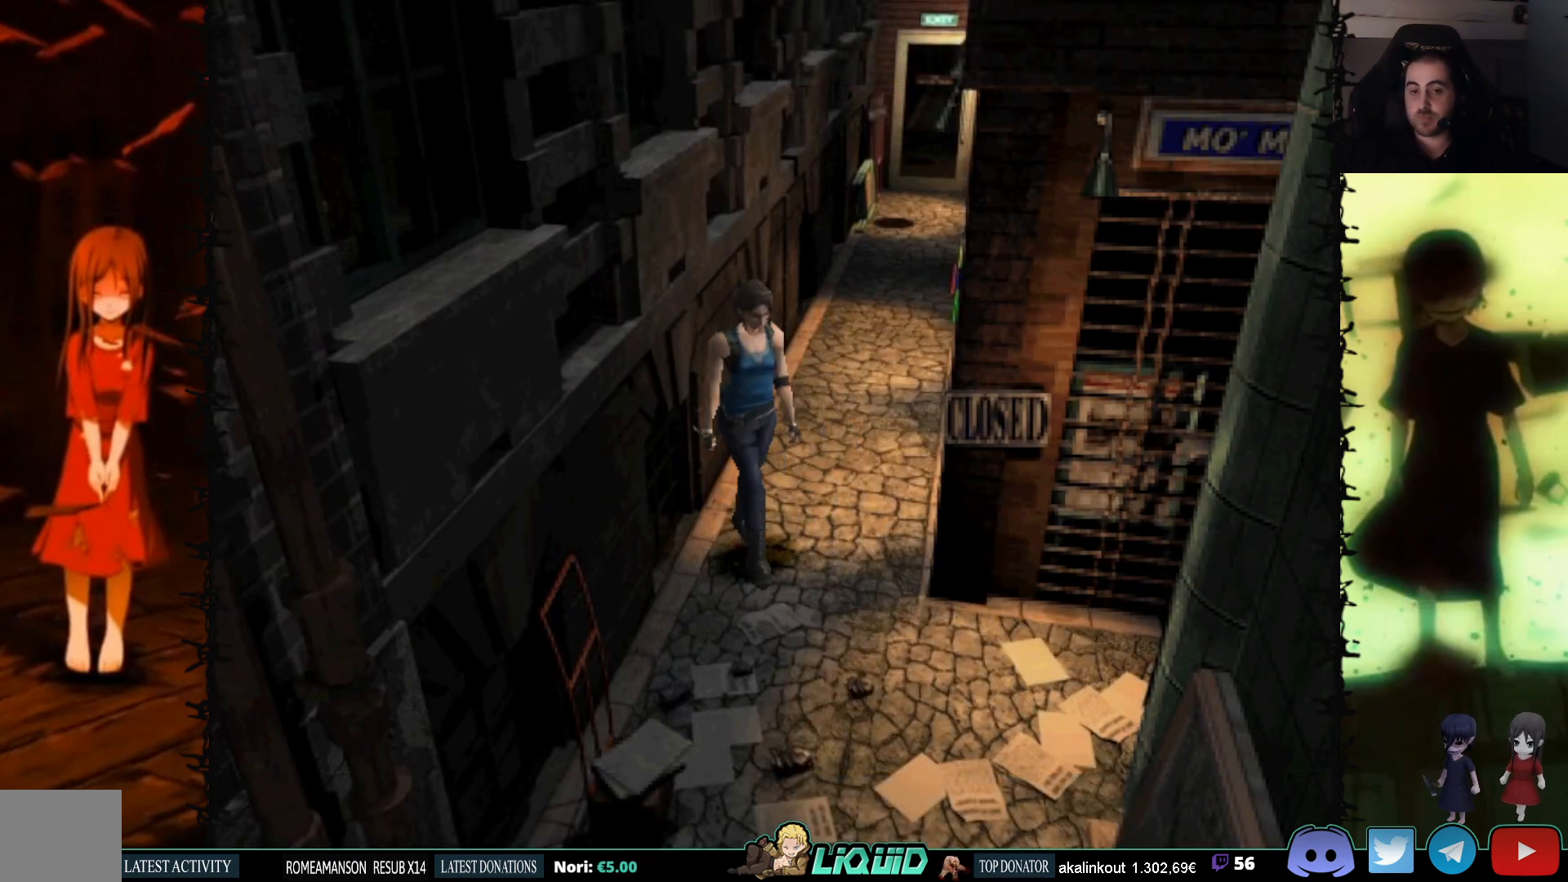
{"buttons": ["DPAD_UP"], "events": [[17, "DPAD_UP", "down"]]}
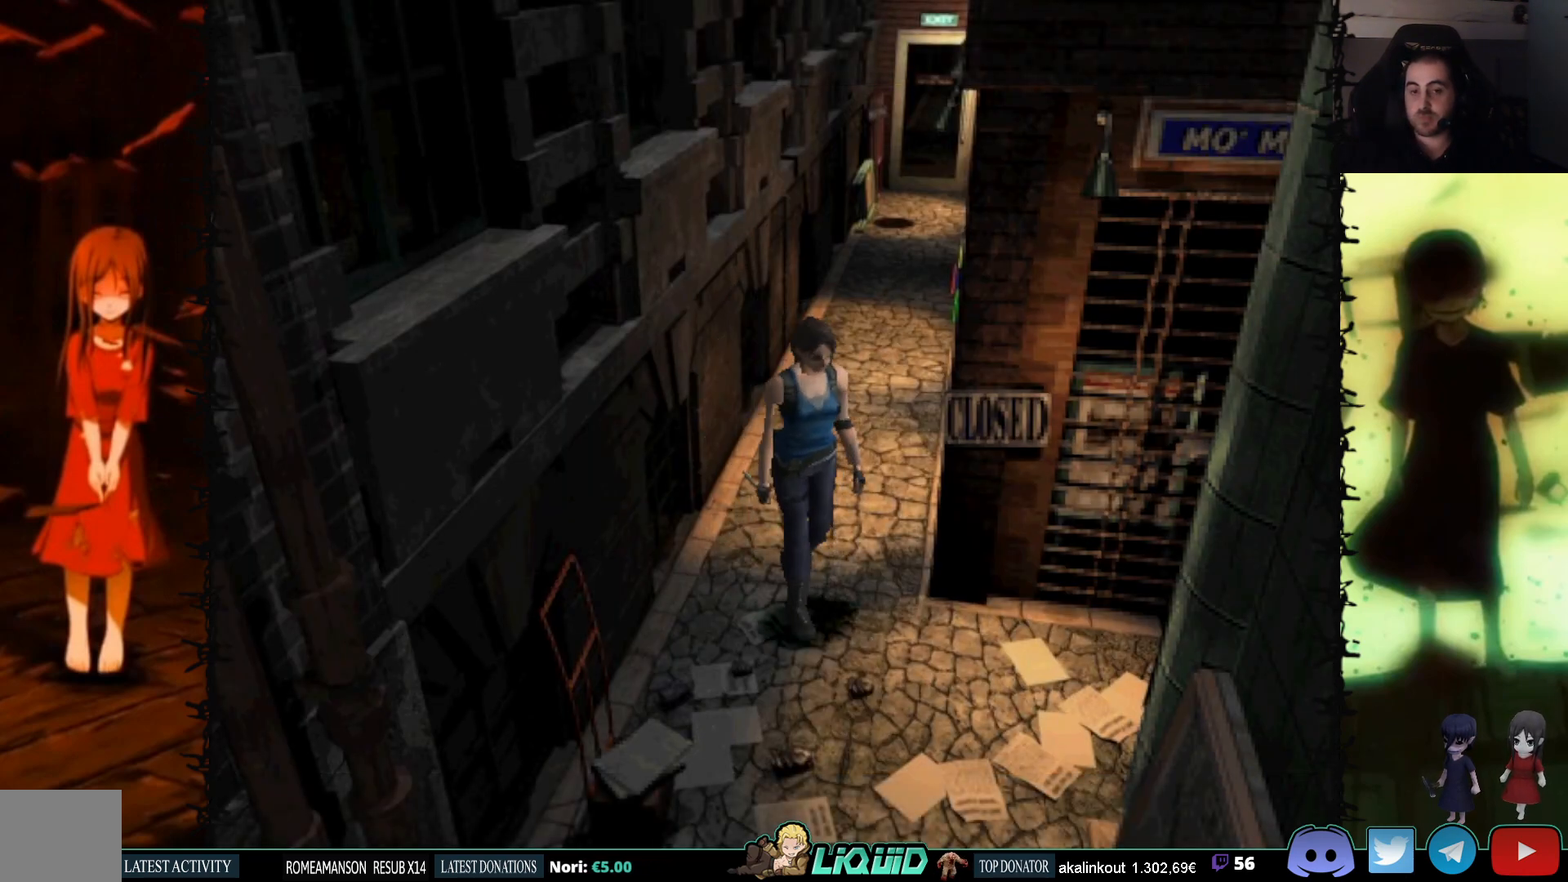
{"buttons": ["DPAD_UP", "DPAD_RIGHT"], "events": [[250, "DPAD_RIGHT", "down"], [250, "DPAD_UP", "up"], [433, "DPAD_UP", "down"]]}
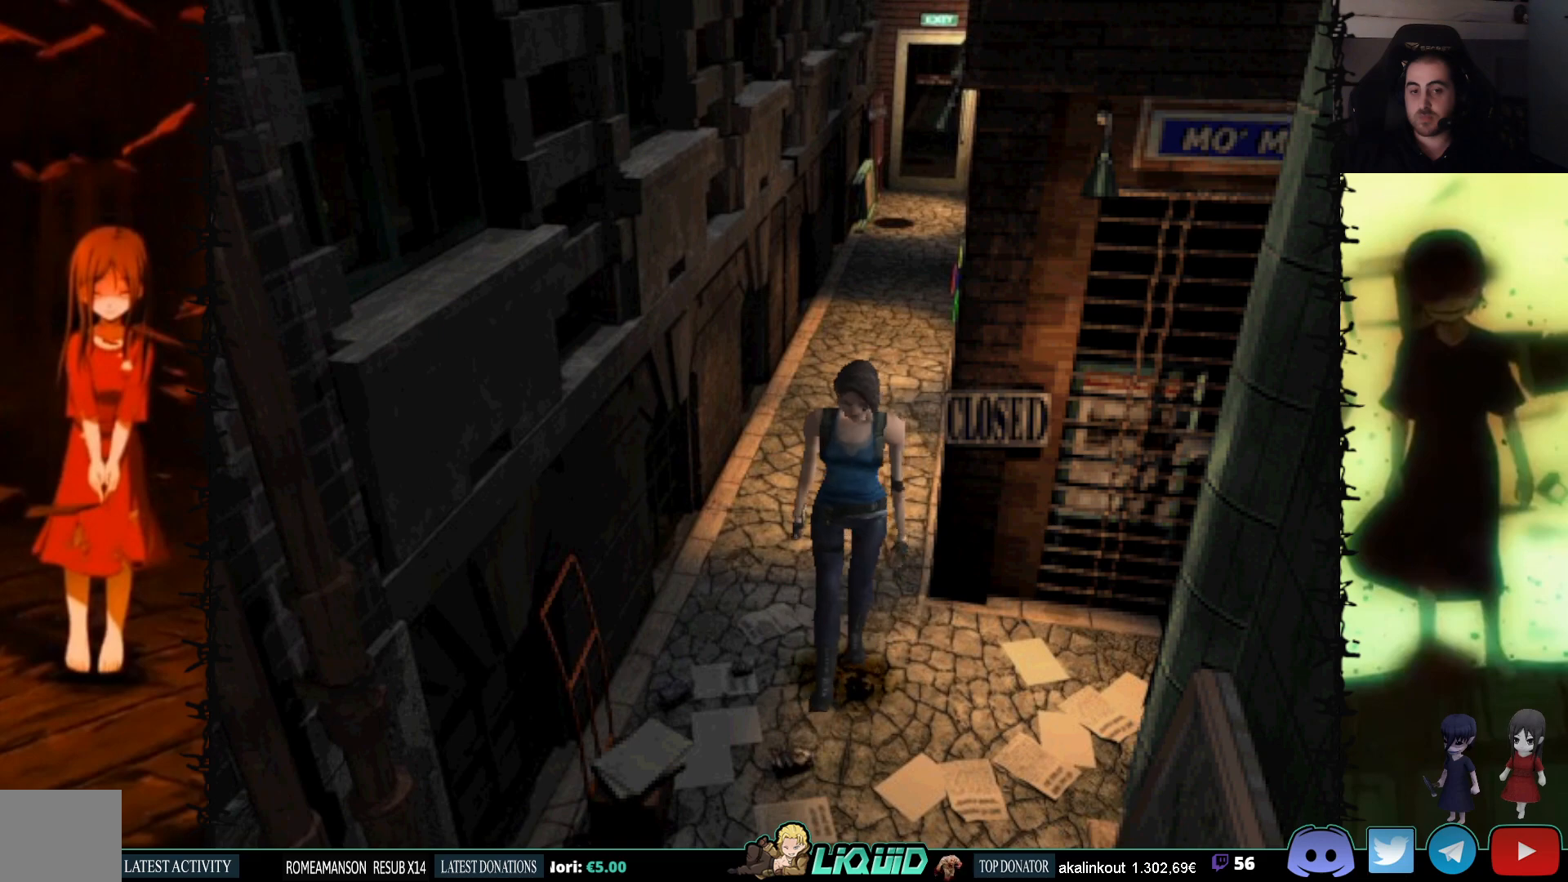
{"buttons": ["SQUARE", "DPAD_UP"], "events": [[150, "DPAD_RIGHT", "up"], [267, "SQUARE", "down"]]}
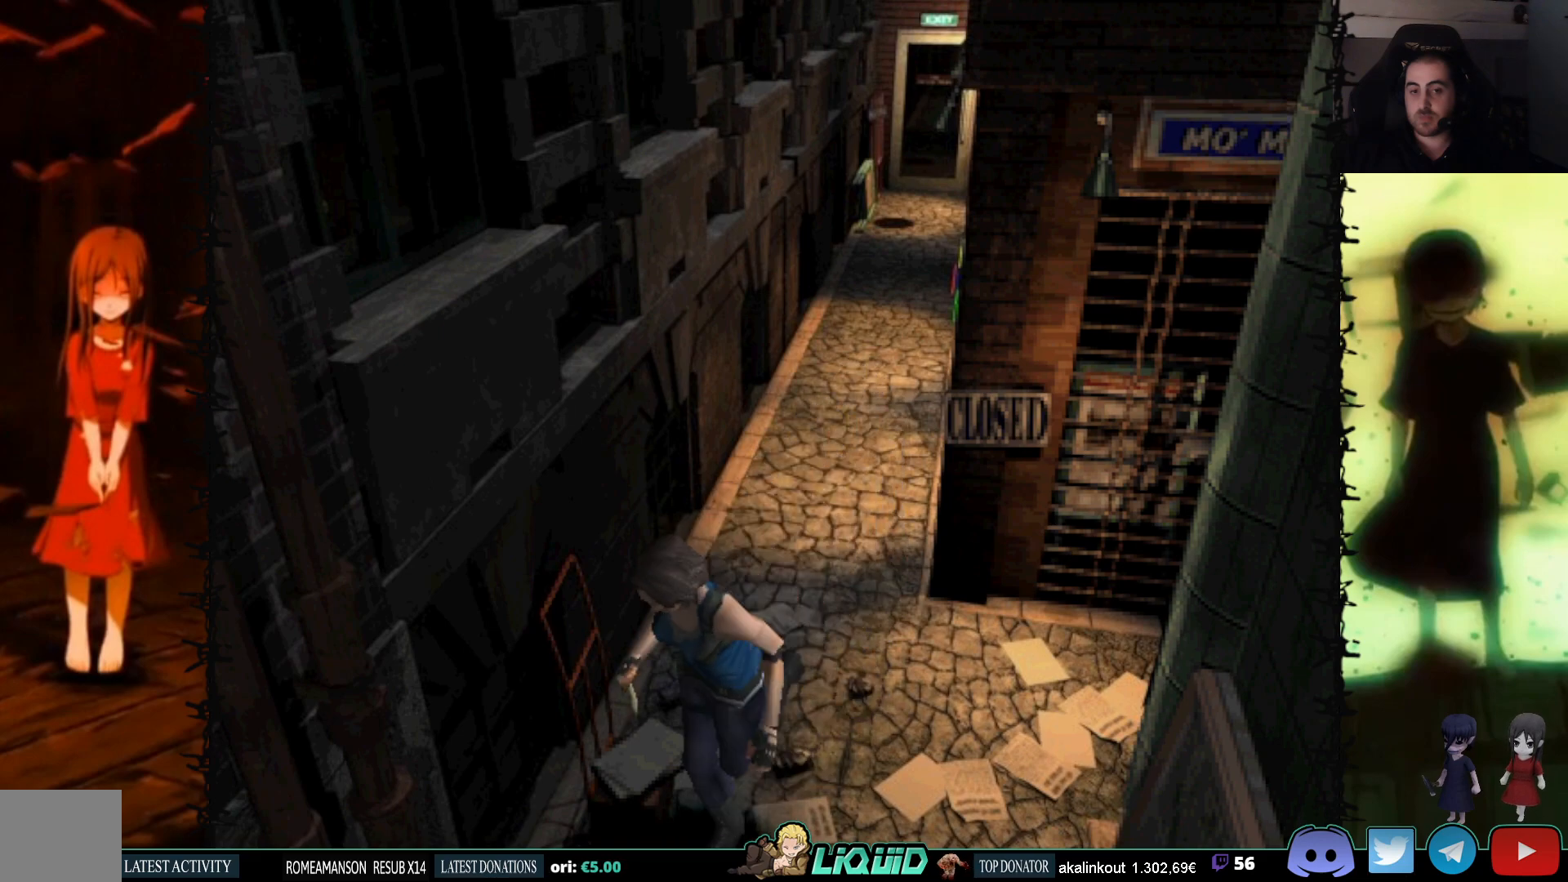
{"buttons": ["SQUARE", "DPAD_UP"], "events": [[33, "DPAD_LEFT", "down"], [200, "DPAD_LEFT", "up"]]}
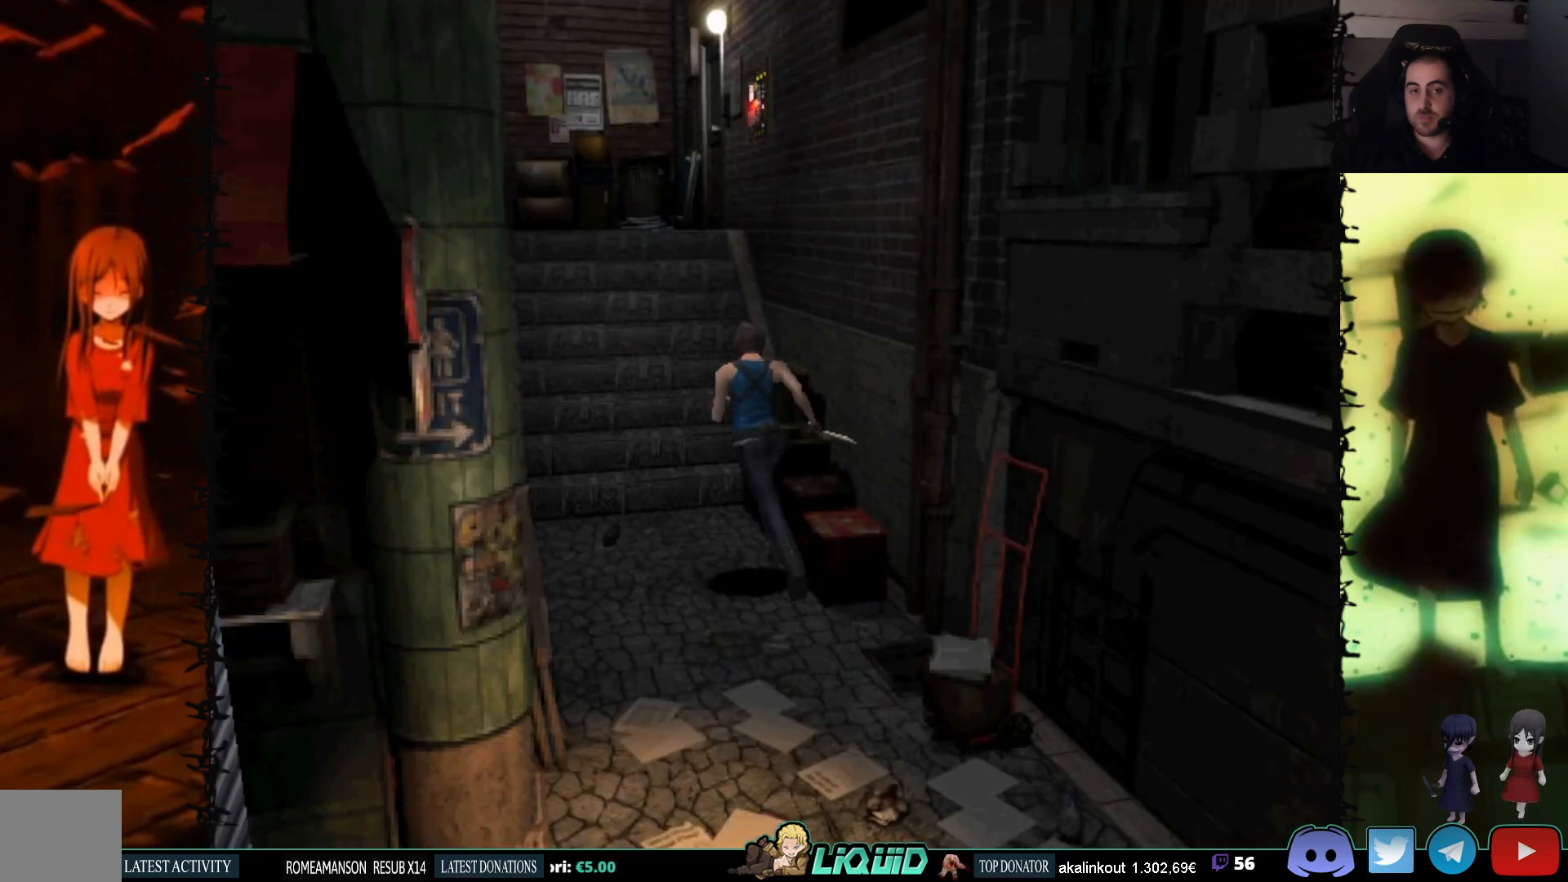
{"buttons": ["SQUARE", "DPAD_UP", "DPAD_RIGHT"], "events": [[450, "DPAD_RIGHT", "down"]]}
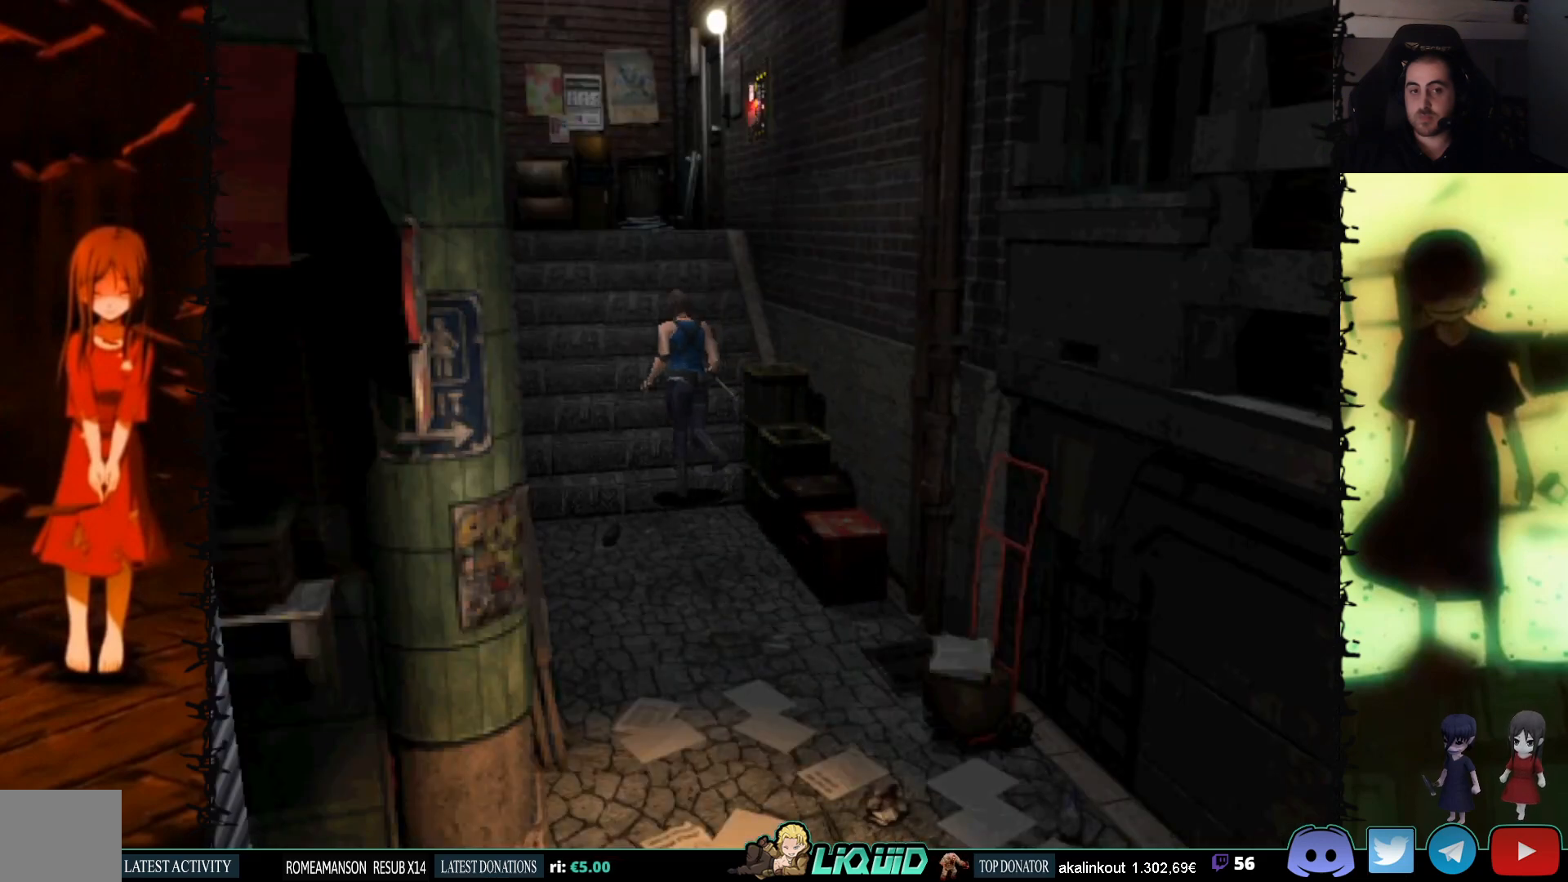
{"buttons": ["SQUARE", "DPAD_UP"], "events": [[167, "DPAD_RIGHT", "up"]]}
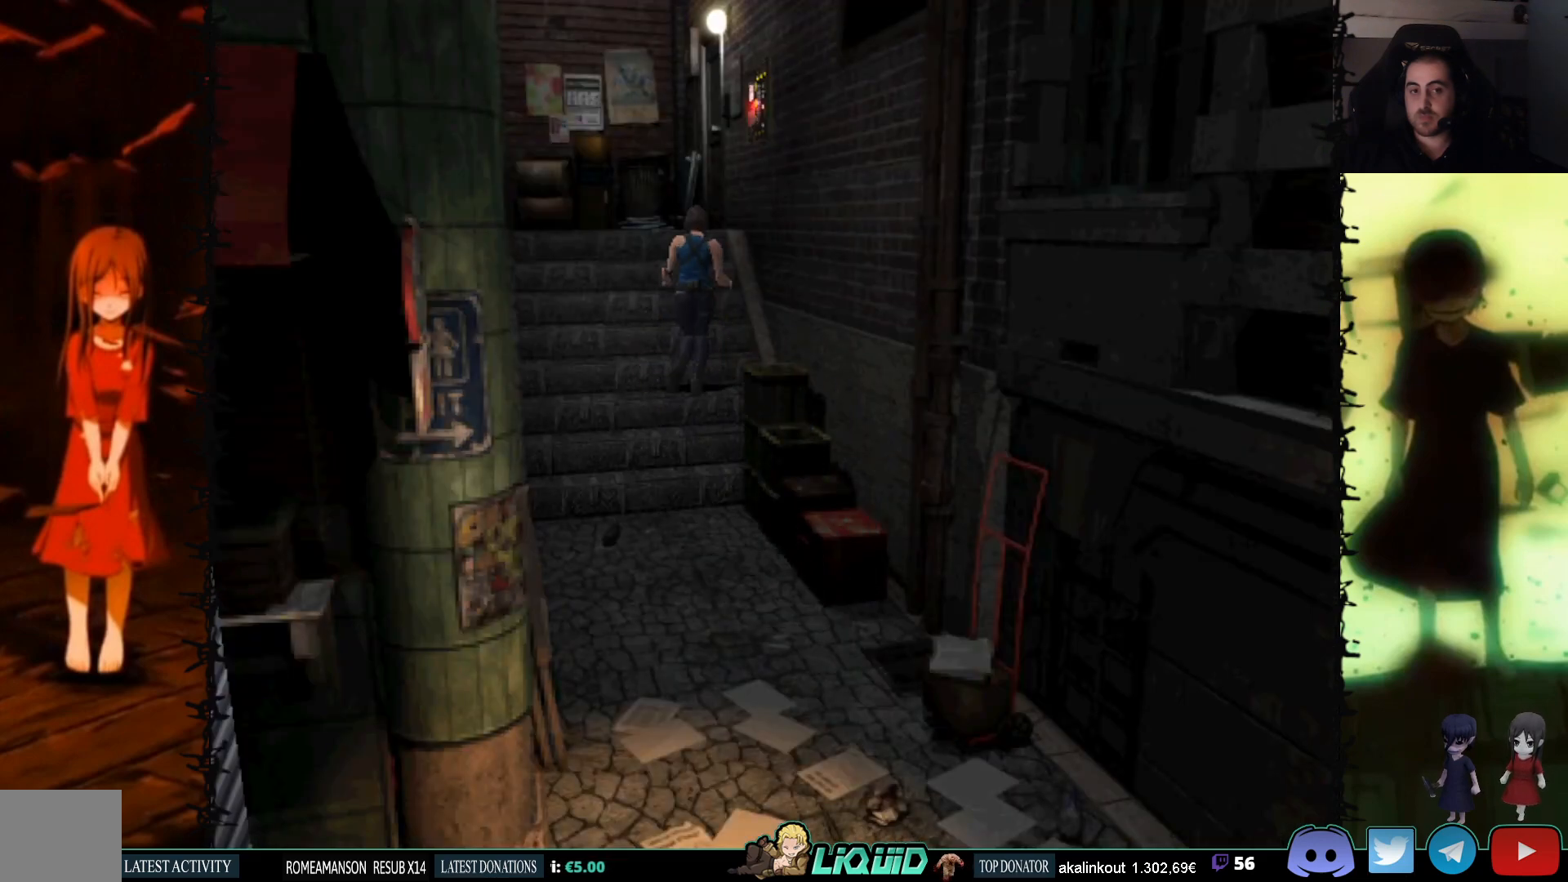
{"buttons": ["SQUARE", "DPAD_UP", "DPAD_RIGHT"], "events": [[383, "DPAD_RIGHT", "down"]]}
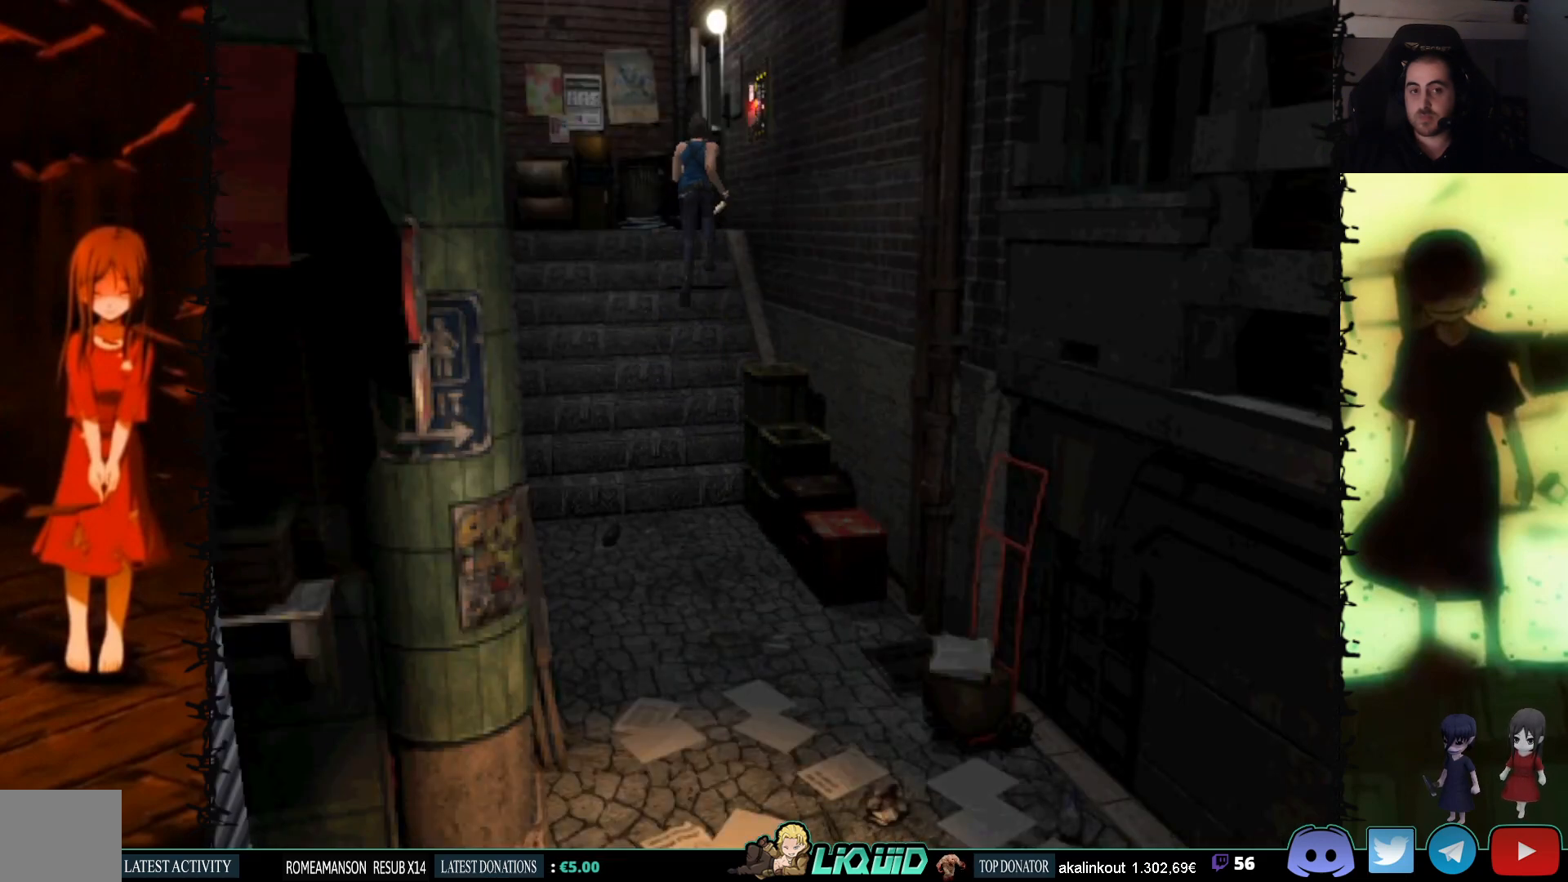
{"buttons": ["DPAD_UP"], "events": [[67, "DPAD_RIGHT", "up"], [250, "DPAD_RIGHT", "down"], [300, "CROSS", "down"], [317, "SQUARE", "up"], [367, "DPAD_RIGHT", "up"], [450, "CROSS", "up"]]}
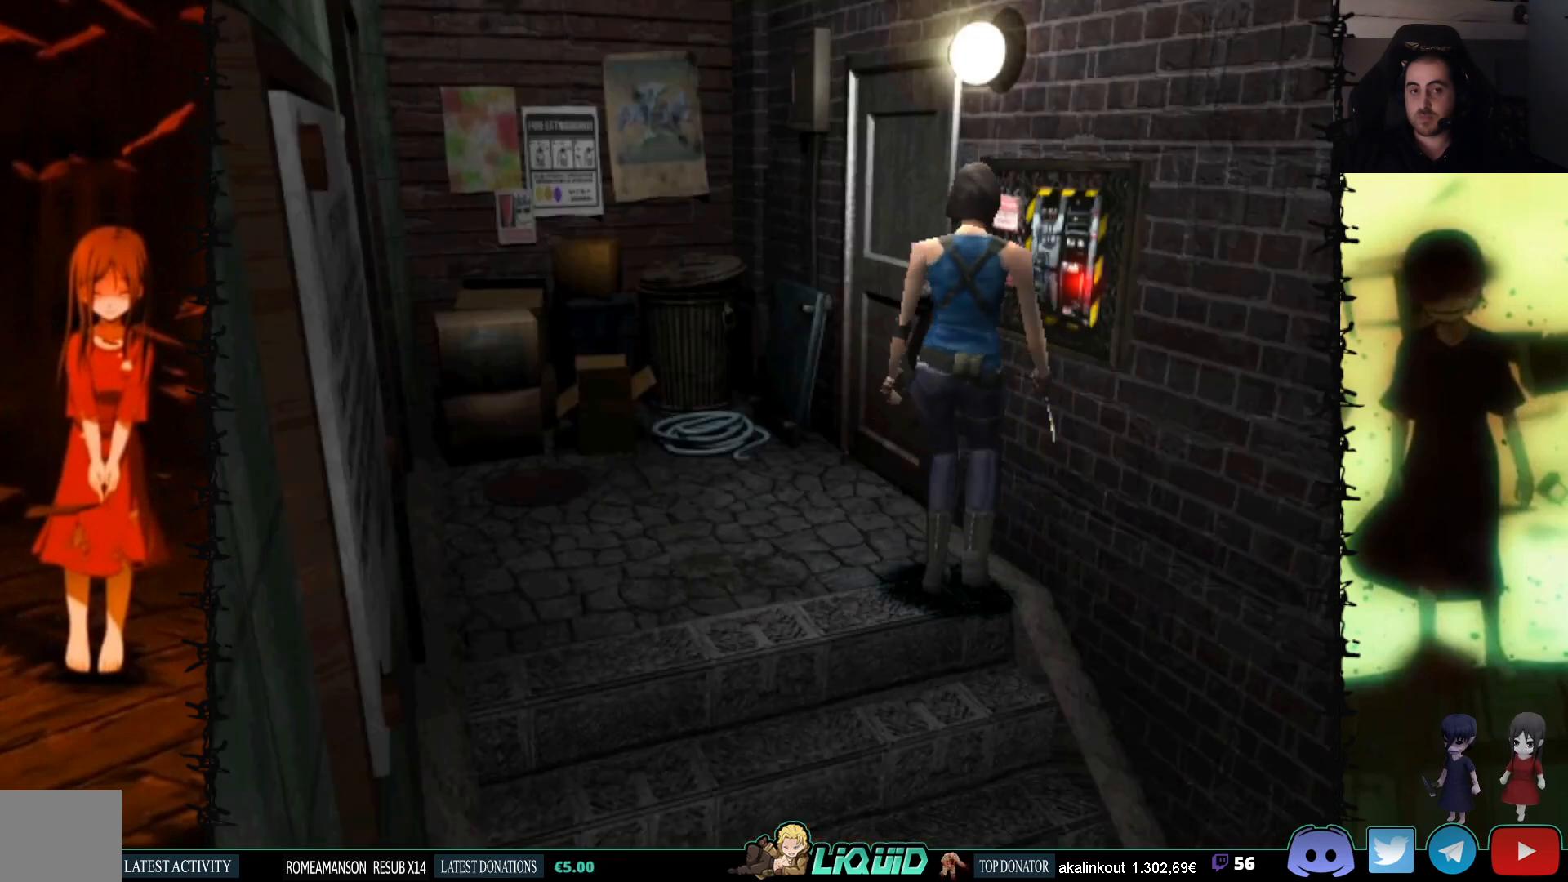
{"buttons": ["CROSS", "DPAD_UP"], "events": [[33, "CROSS", "down"], [33, "DPAD_RIGHT", "down"], [67, "DPAD_UP", "up"], [417, "CROSS", "up"], [450, "DPAD_UP", "down"], [467, "CROSS", "down"], [467, "DPAD_RIGHT", "up"]]}
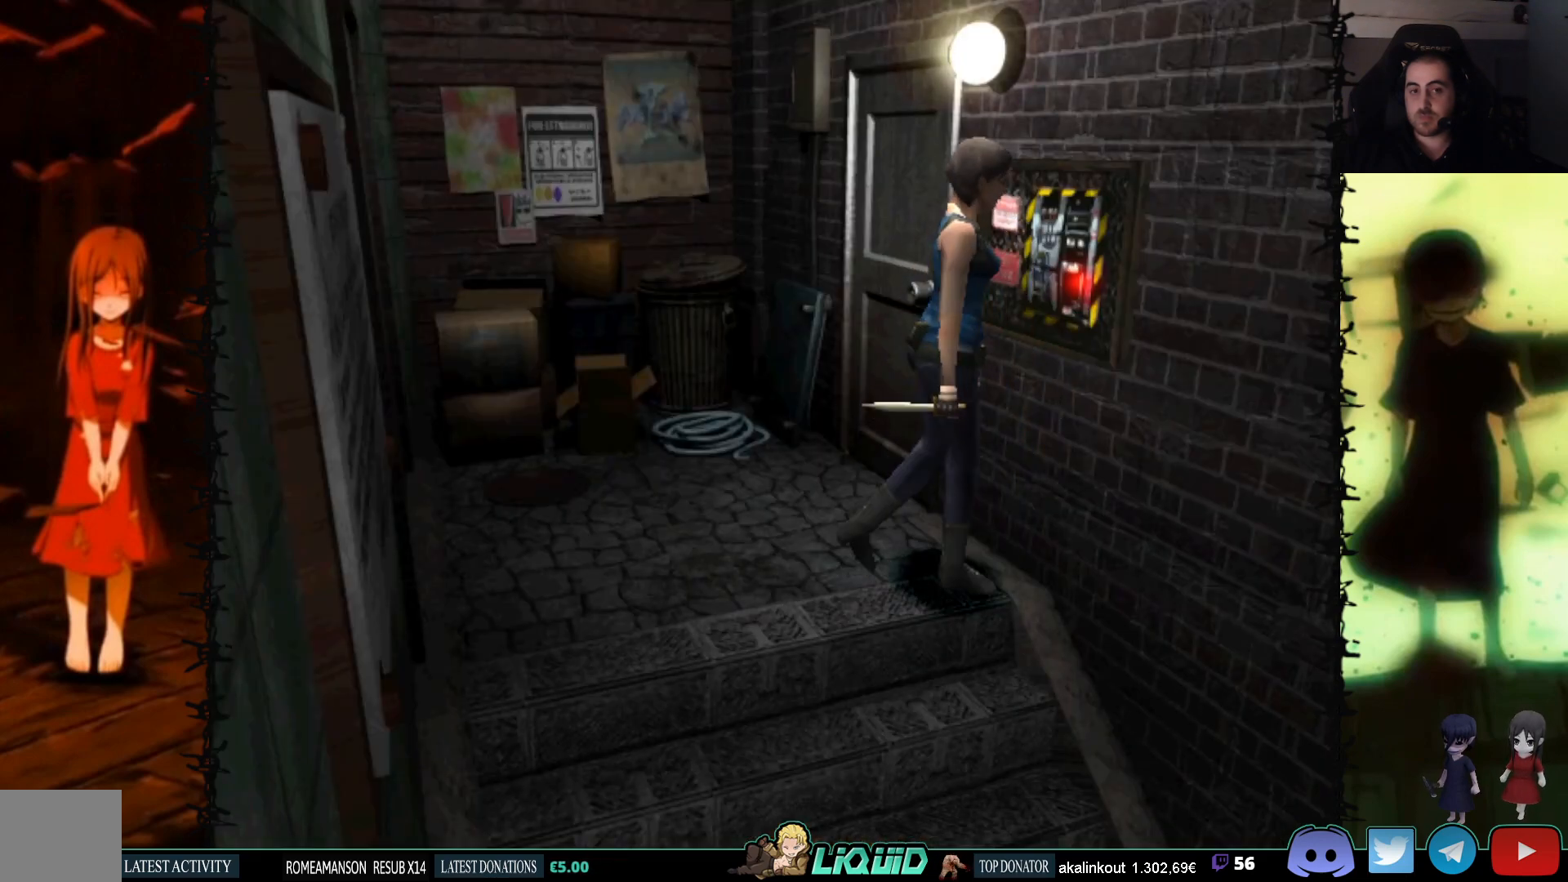
{"buttons": ["CROSS", "DPAD_LEFT"], "events": [[133, "DPAD_UP", "up"], [317, "DPAD_LEFT", "down"], [367, "CROSS", "up"], [450, "CROSS", "down"]]}
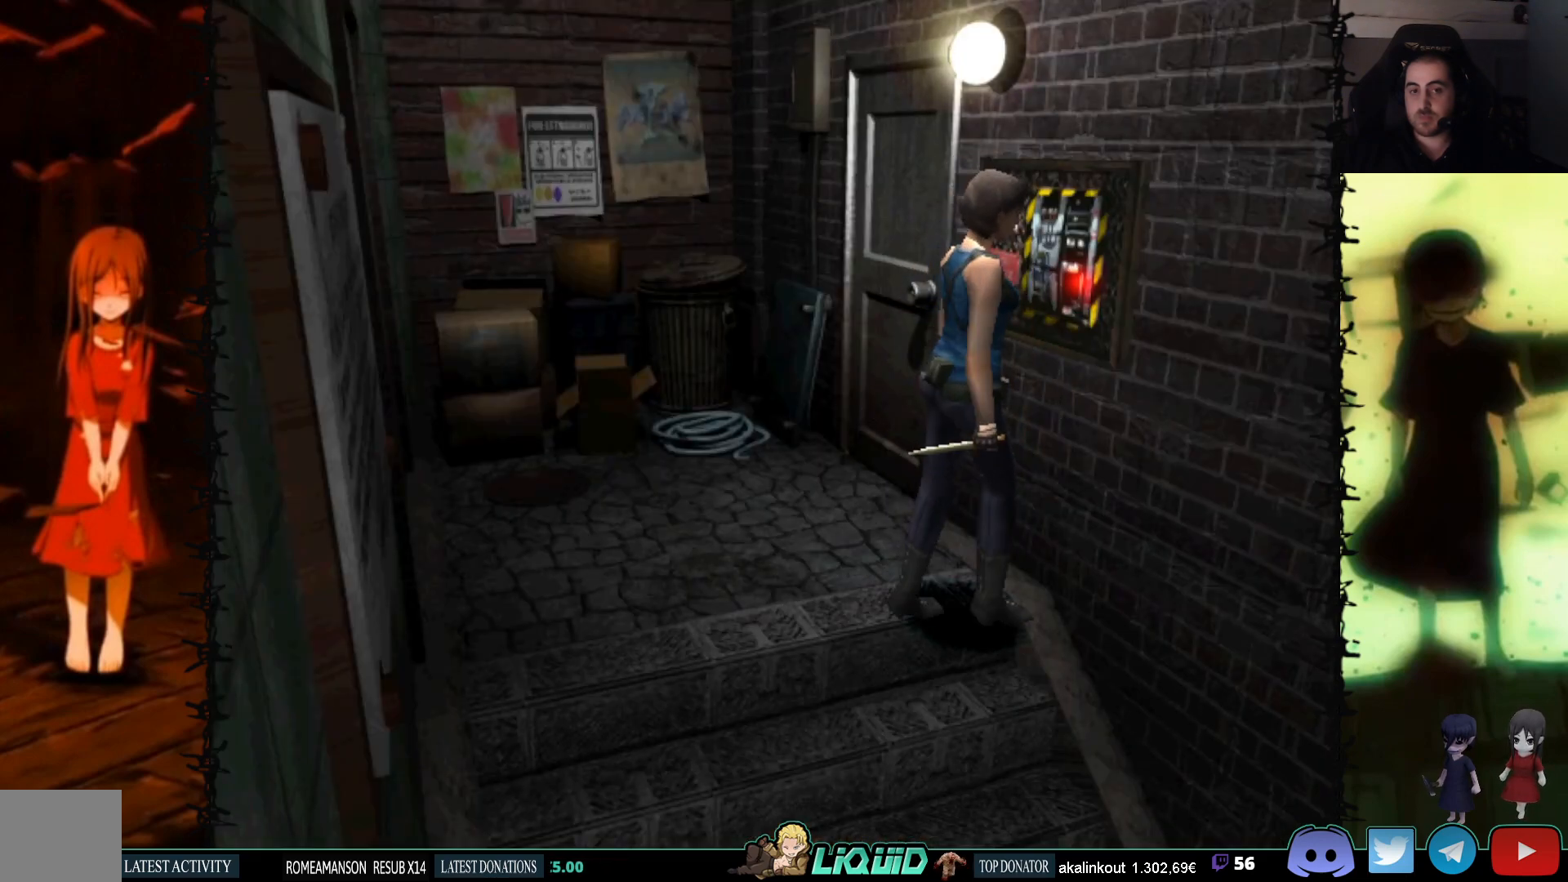
{"buttons": ["DPAD_UP"], "events": [[67, "DPAD_UP", "down"], [100, "CROSS", "up"], [150, "CROSS", "down"], [183, "DPAD_LEFT", "up"], [283, "CROSS", "up"], [333, "CROSS", "down"], [483, "CROSS", "up"]]}
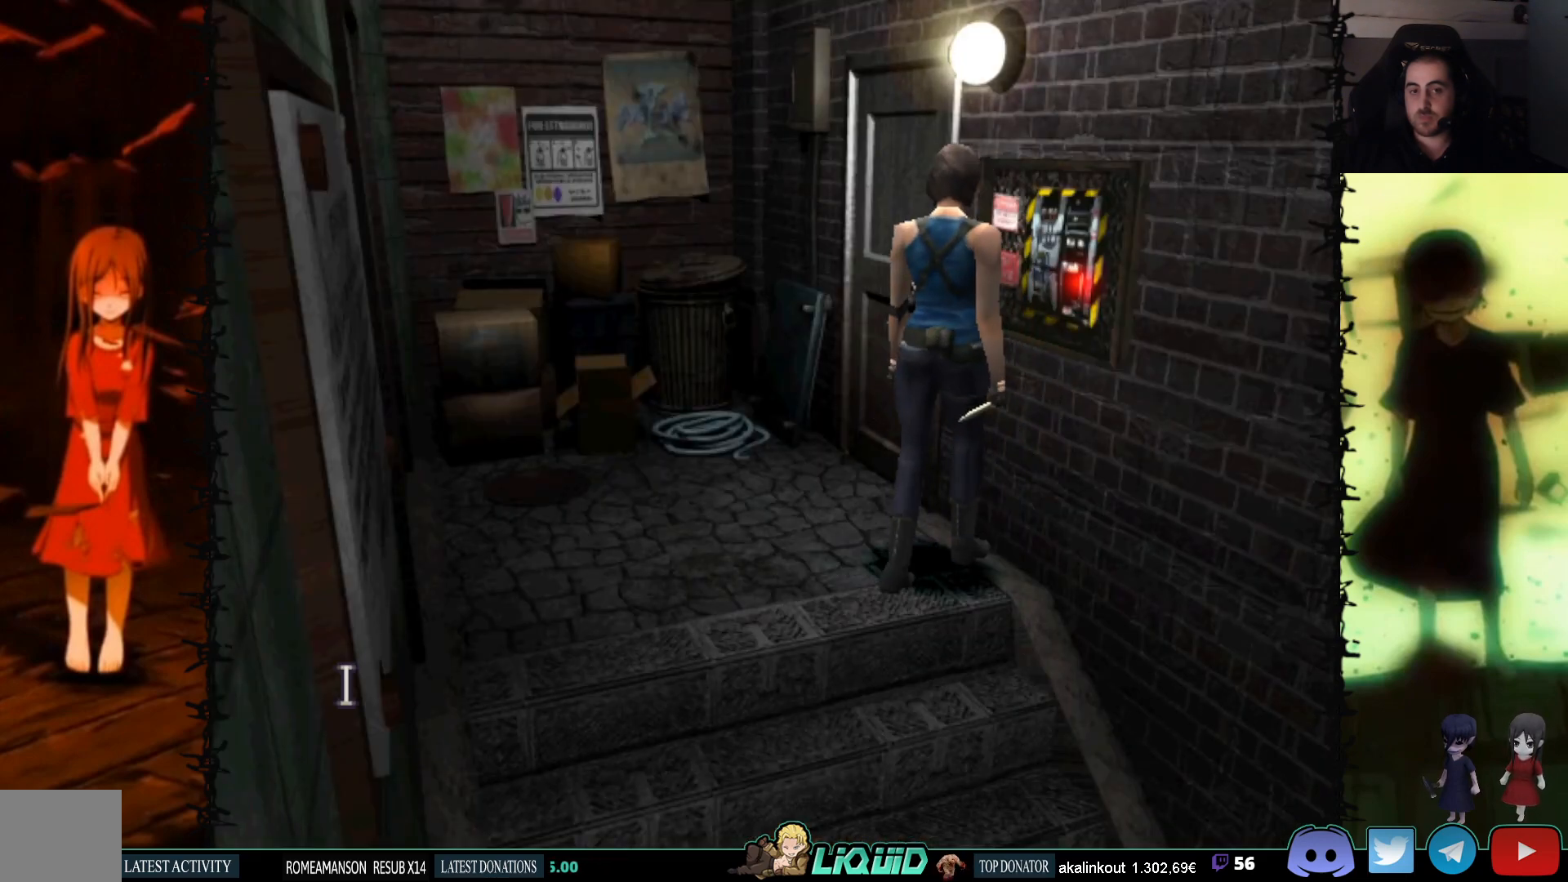
{"buttons": ["CROSS"], "events": [[50, "CROSS", "down"], [117, "DPAD_RIGHT", "down"], [133, "DPAD_UP", "up"], [183, "CROSS", "up"], [333, "DPAD_RIGHT", "up"], [450, "CROSS", "down"]]}
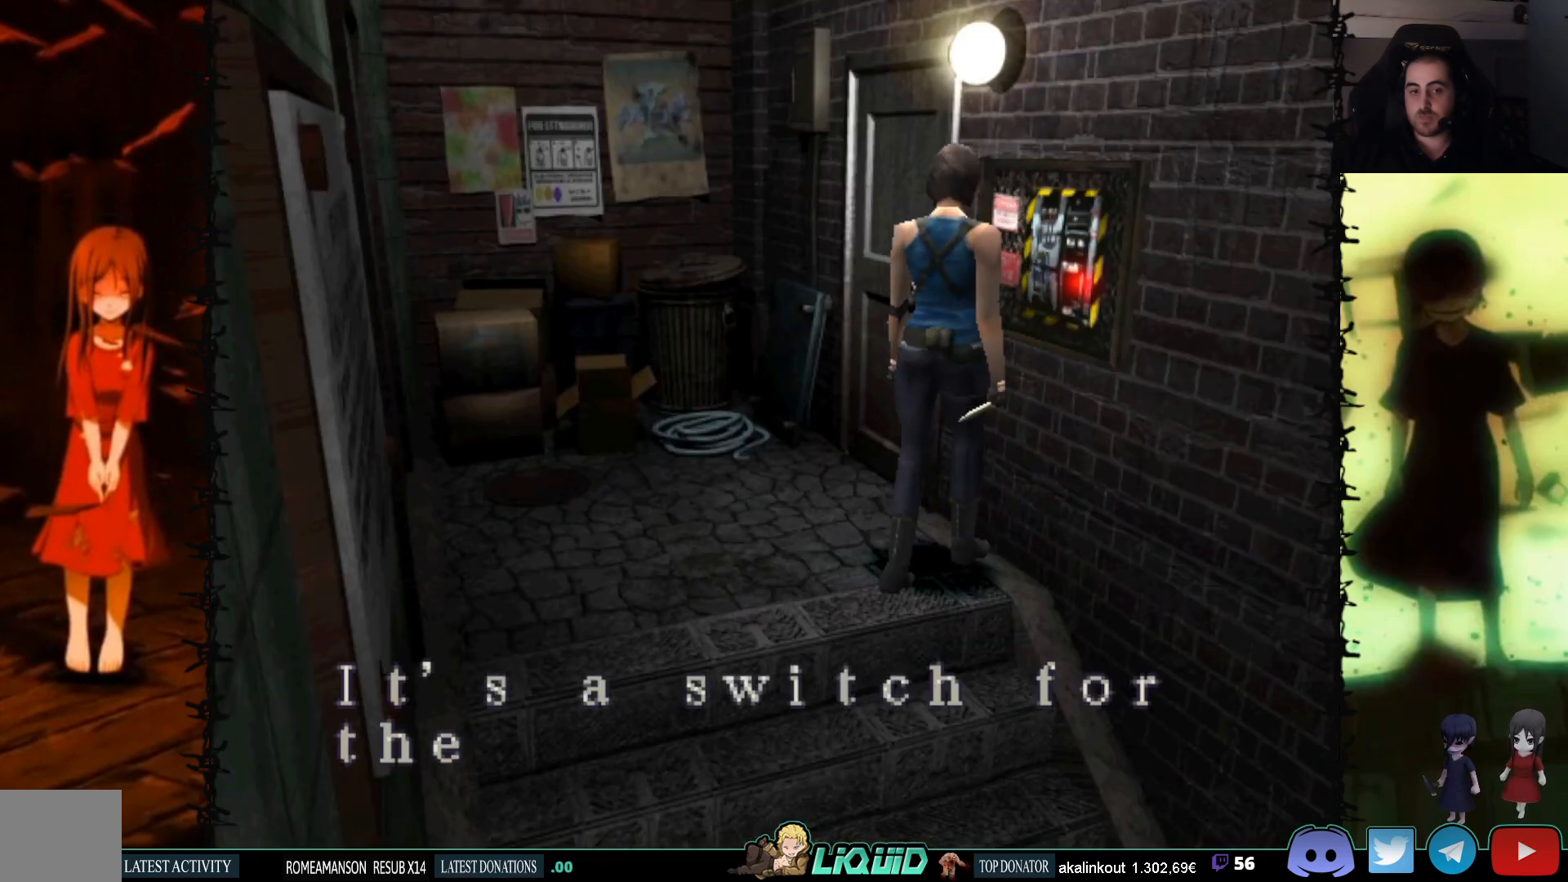
{"buttons": ["CROSS"], "events": [[383, "CROSS", "up"], [433, "CROSS", "down"]]}
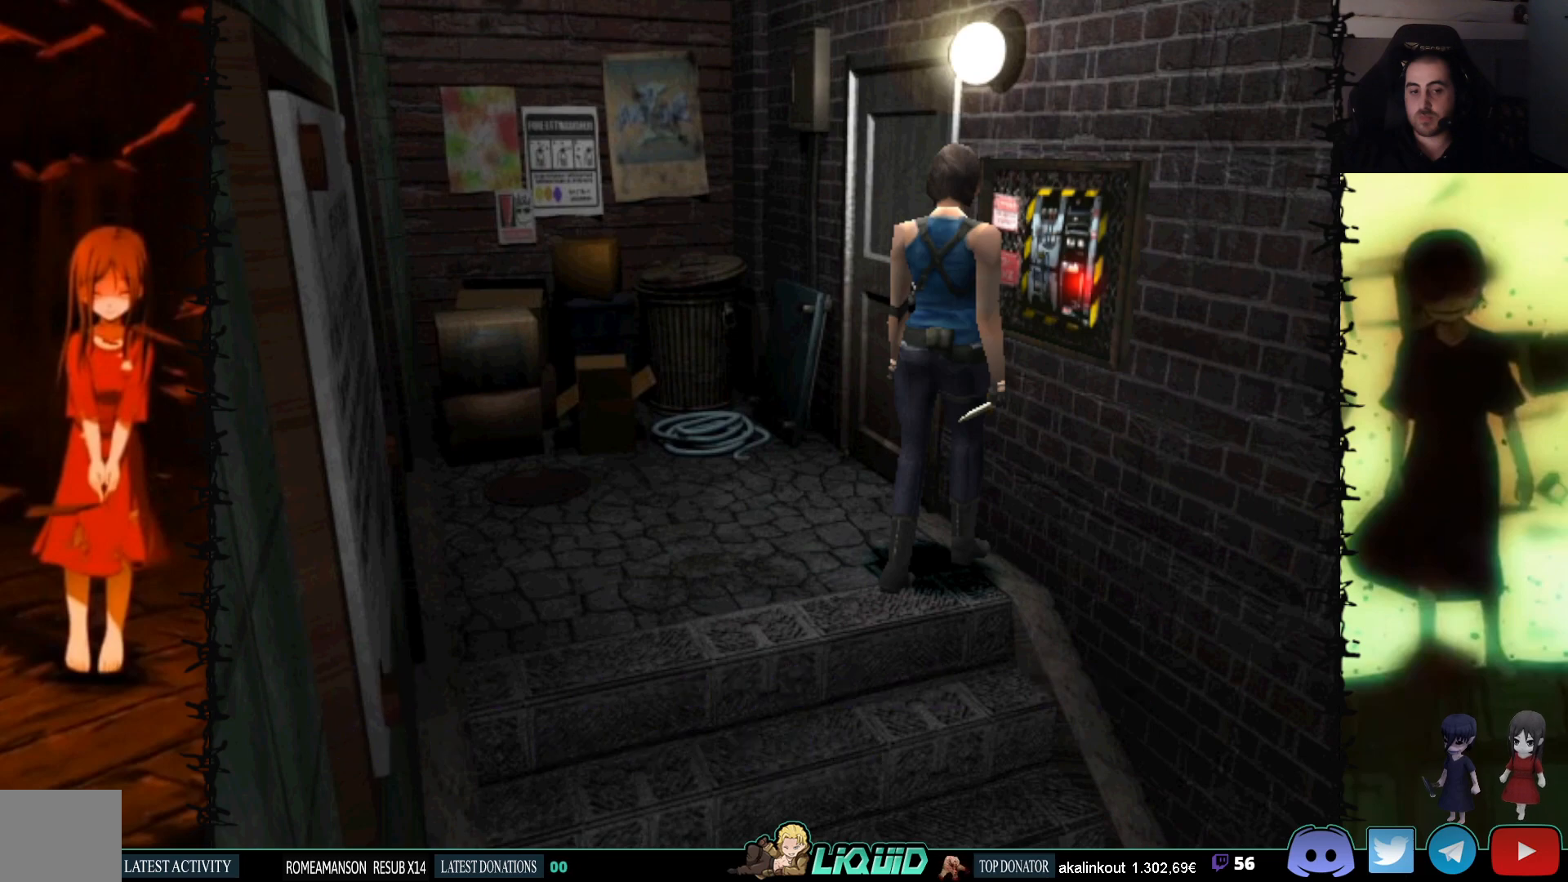
{"buttons": [], "events": [[500, "CROSS", "up"]]}
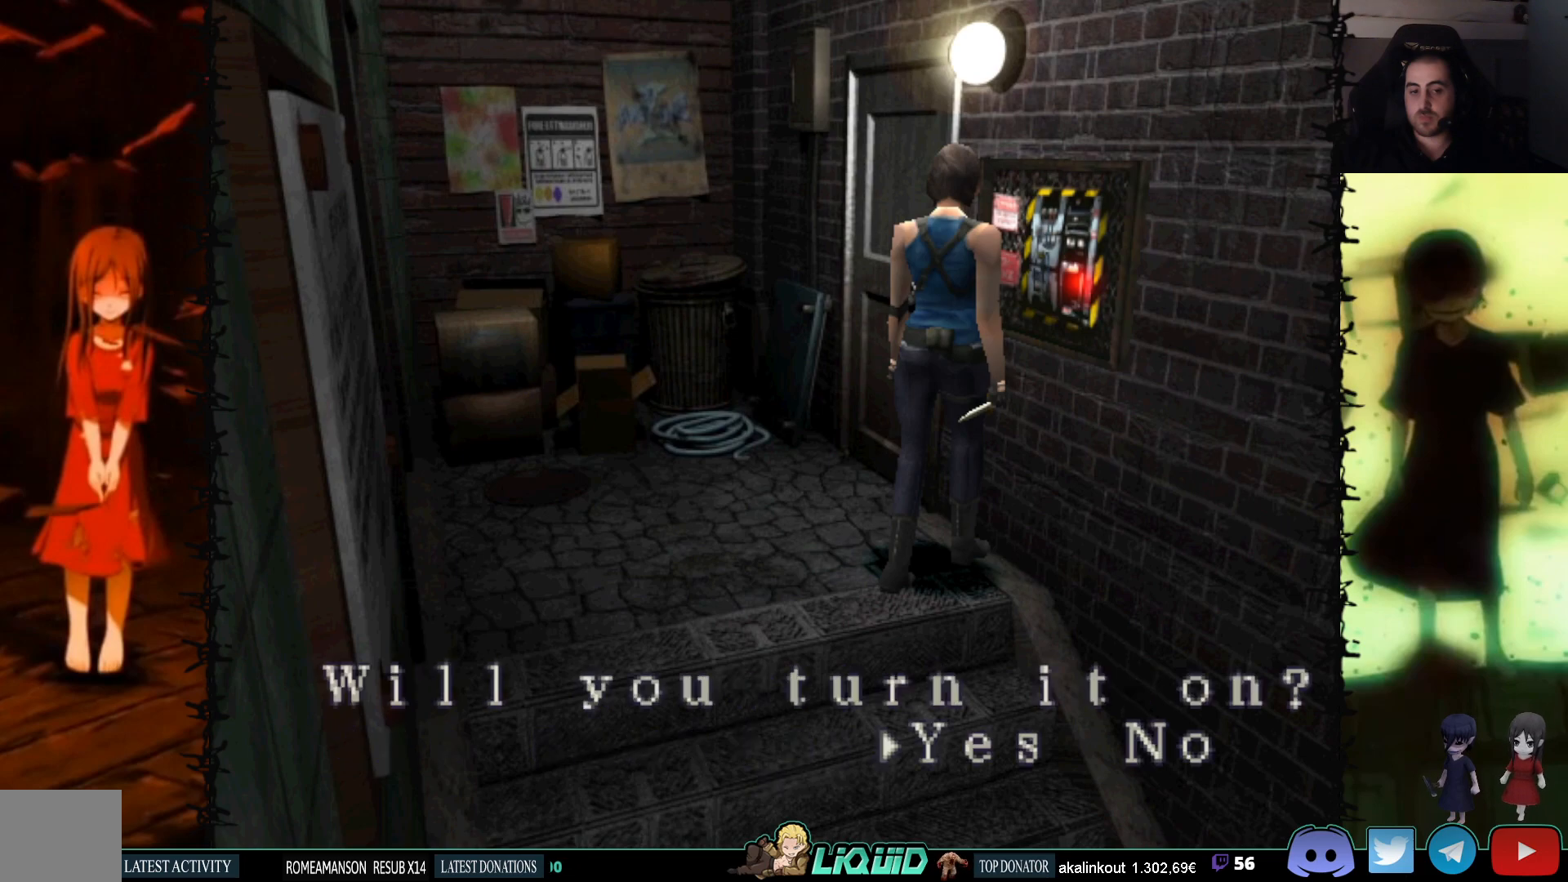
{"buttons": [], "events": [[167, "CROSS", "down"], [300, "CROSS", "up"]]}
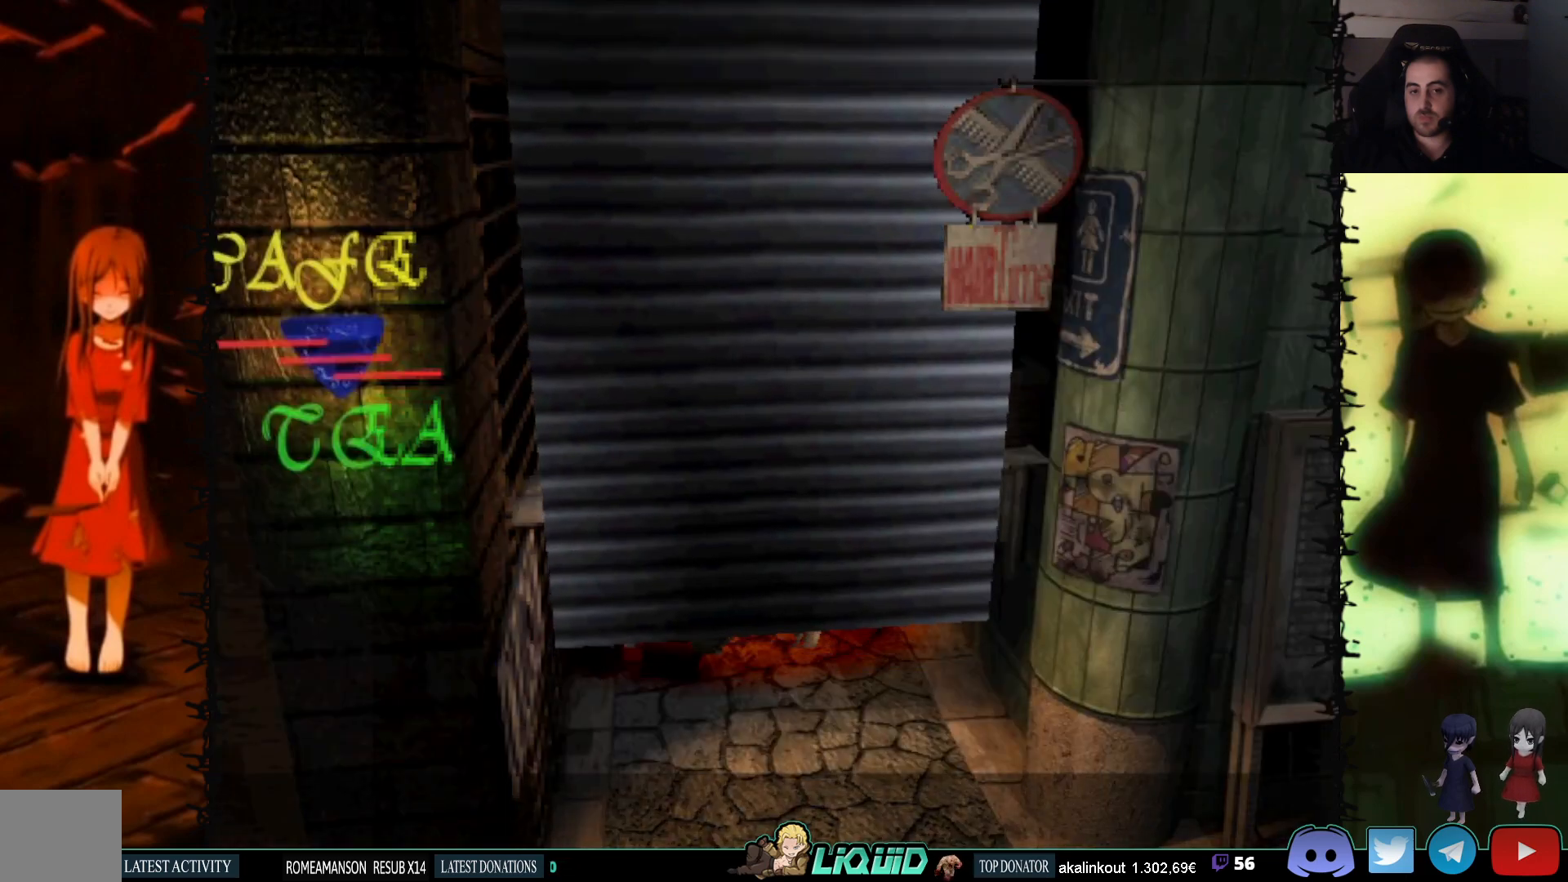
{"buttons": [], "events": []}
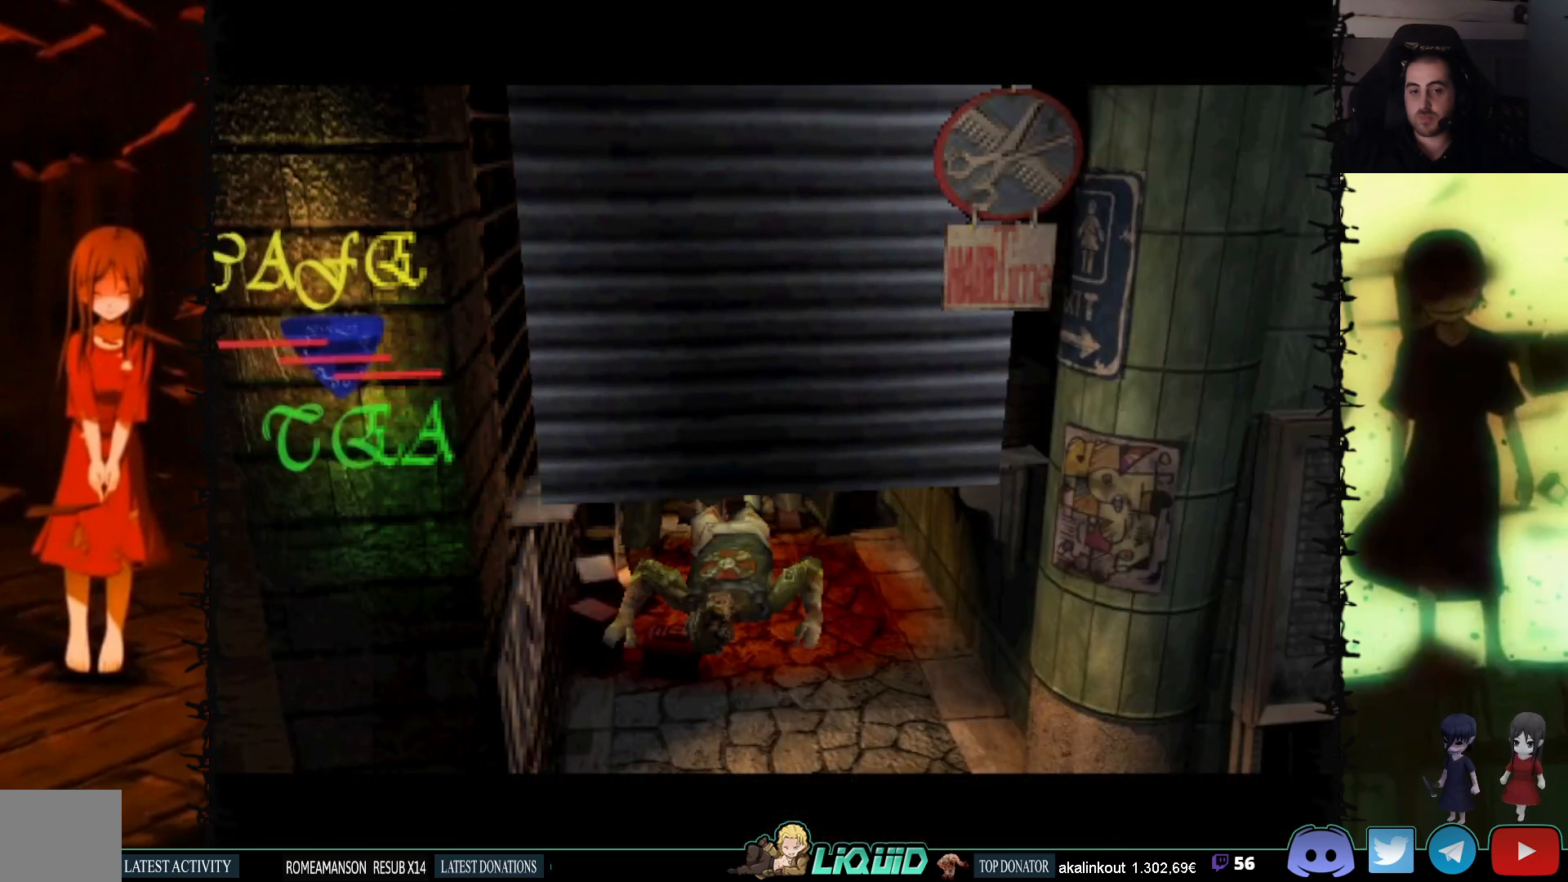
{"buttons": [], "events": []}
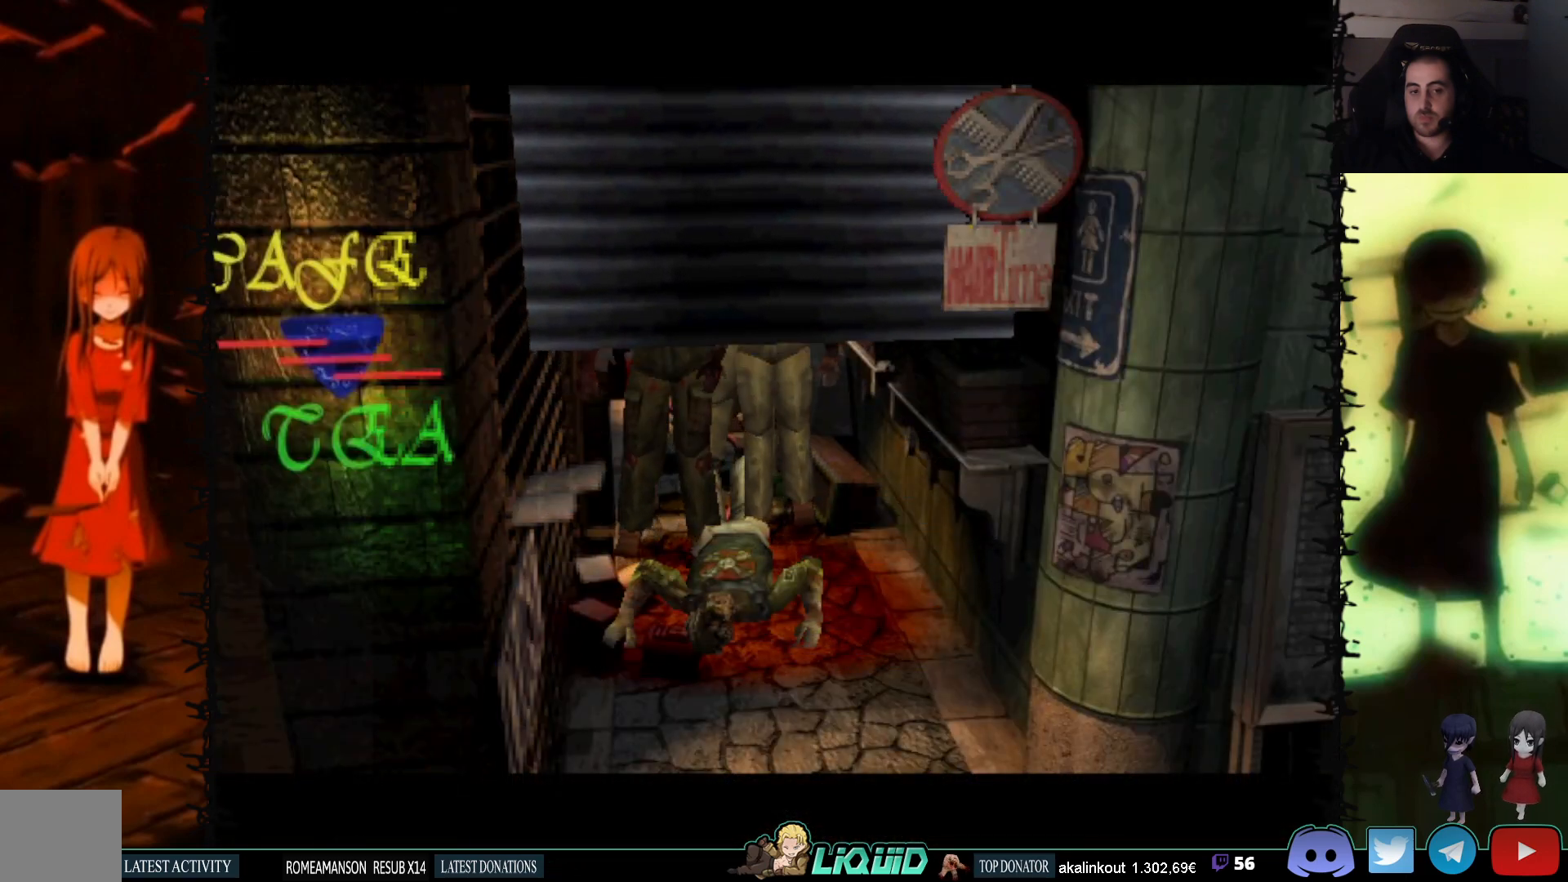
{"buttons": [], "events": []}
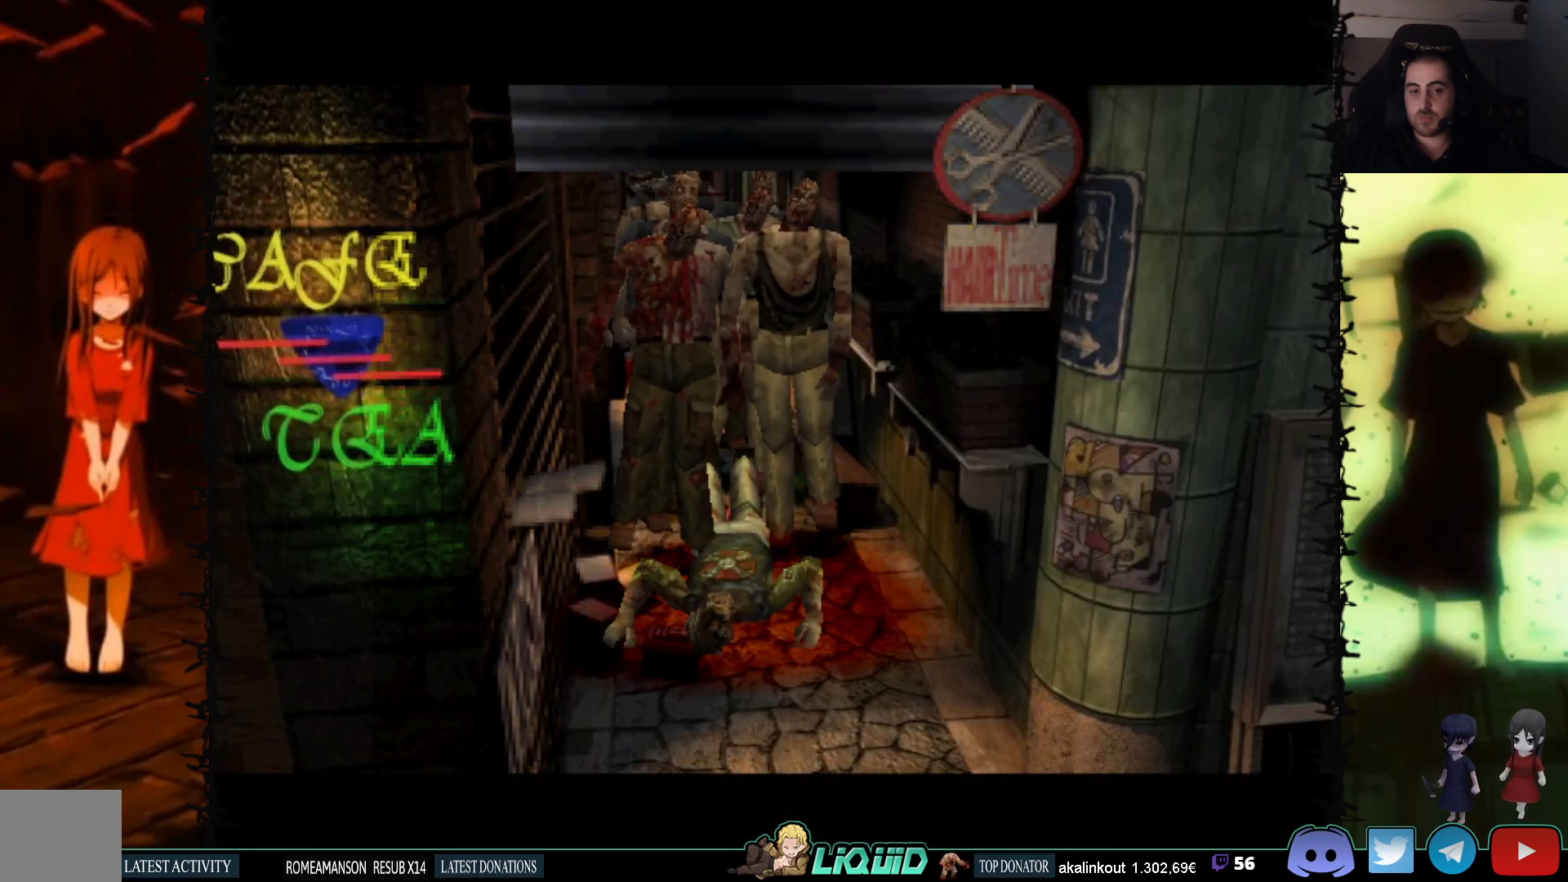
{"buttons": [], "events": []}
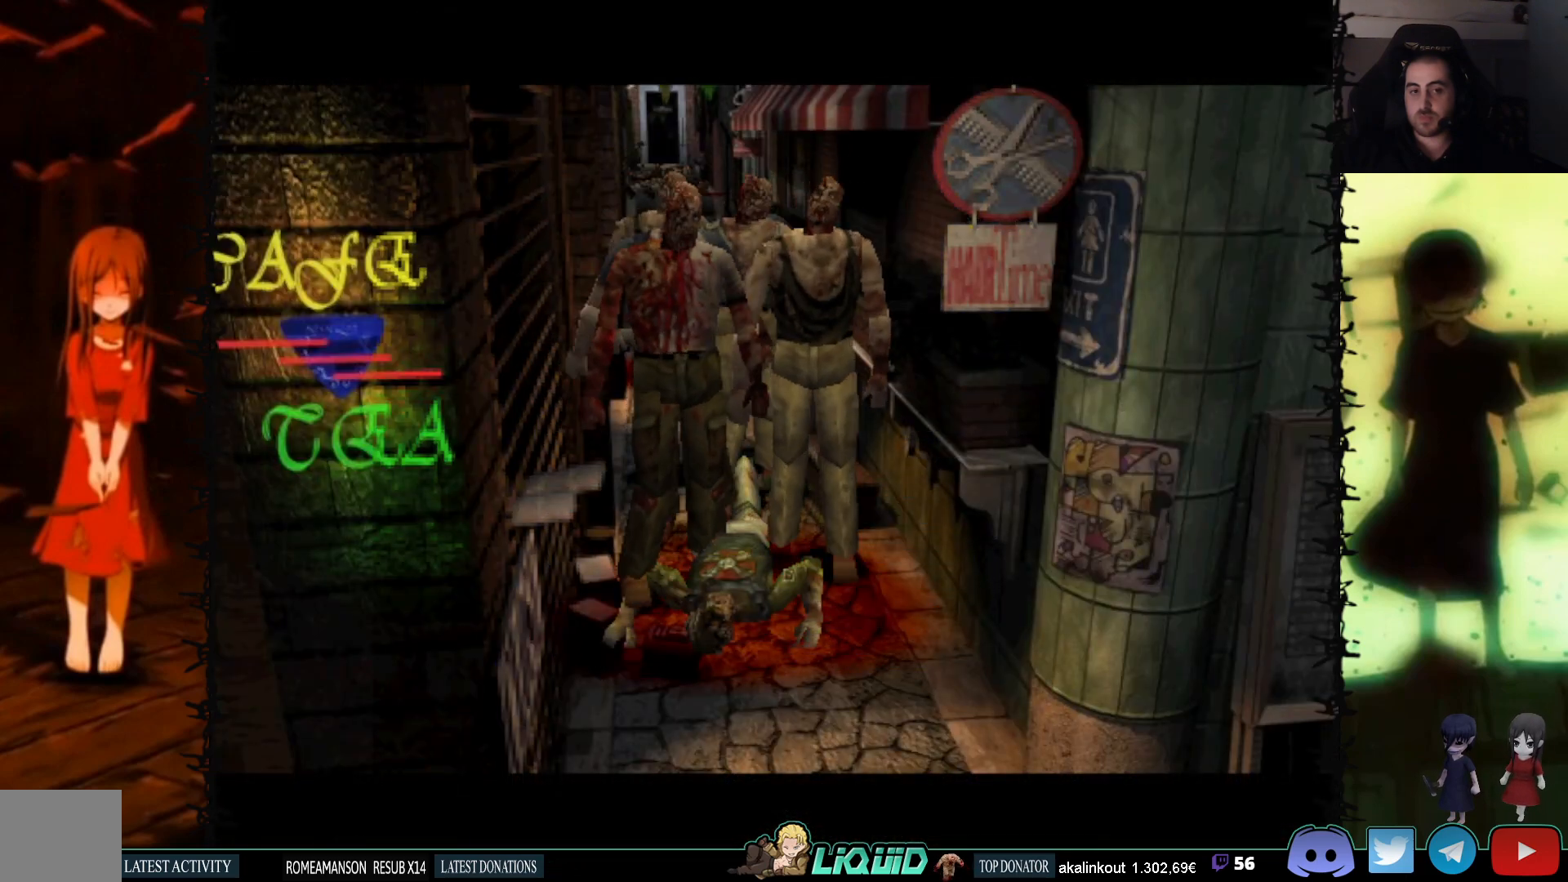
{"buttons": [], "events": []}
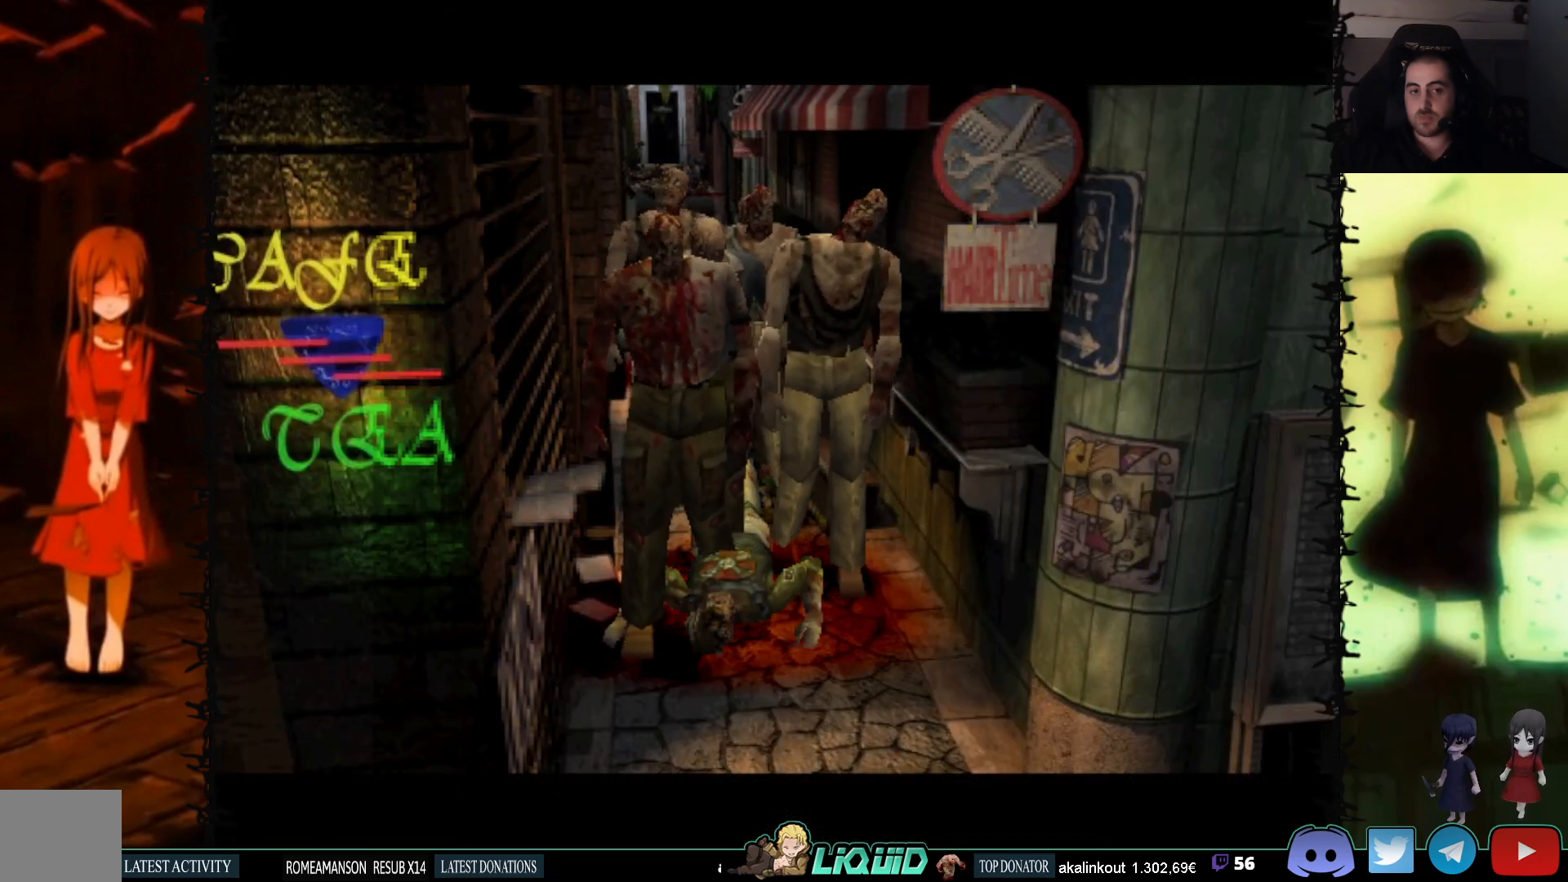
{"buttons": [], "events": []}
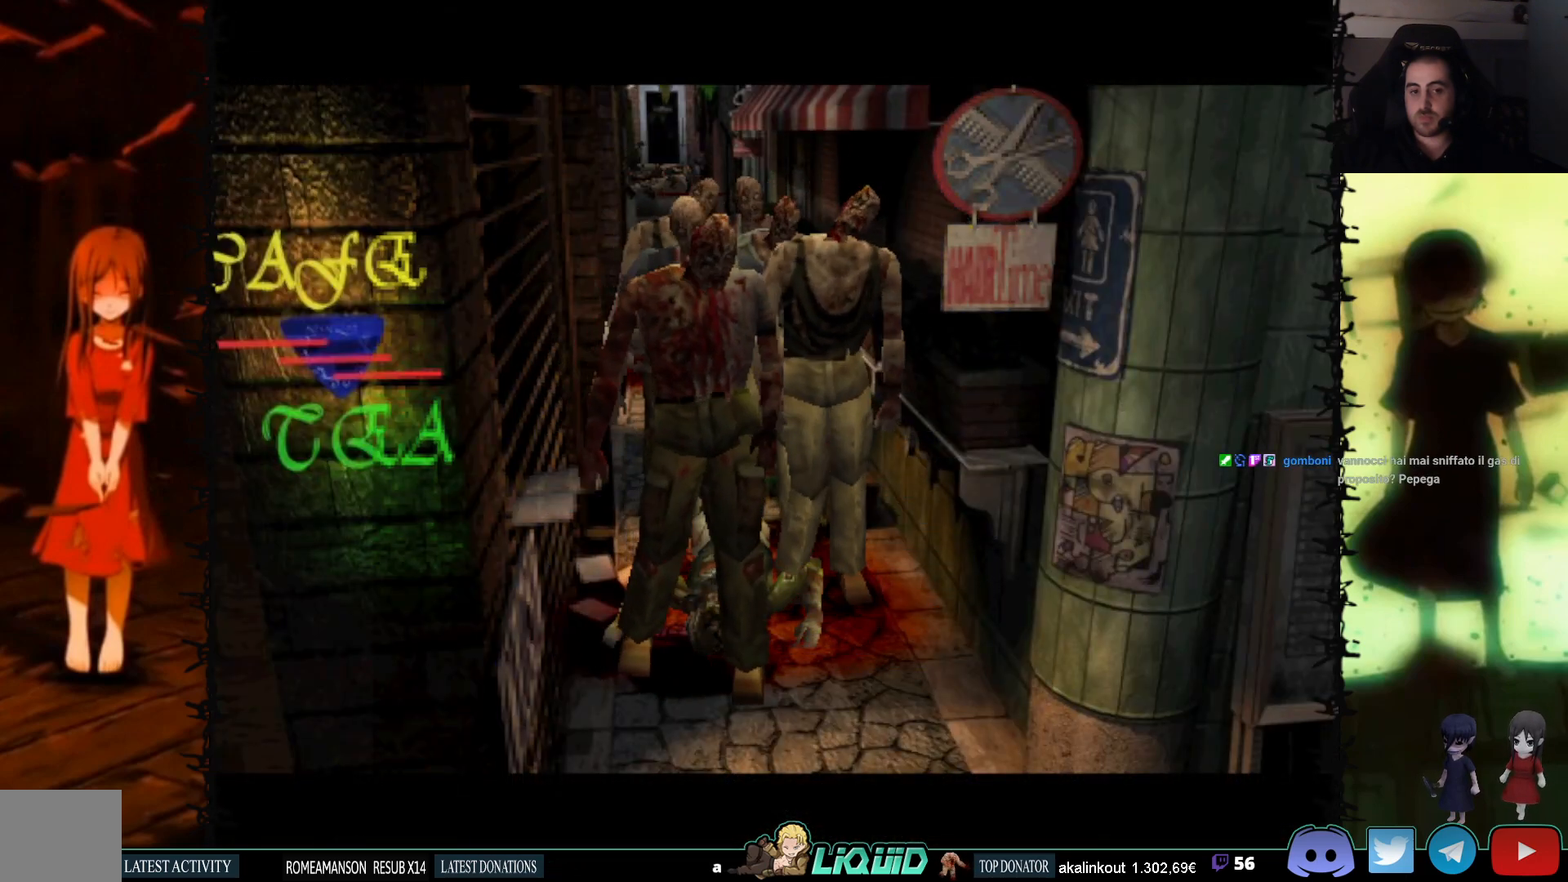
{"buttons": ["DPAD_LEFT"], "events": [[483, "DPAD_LEFT", "down"]]}
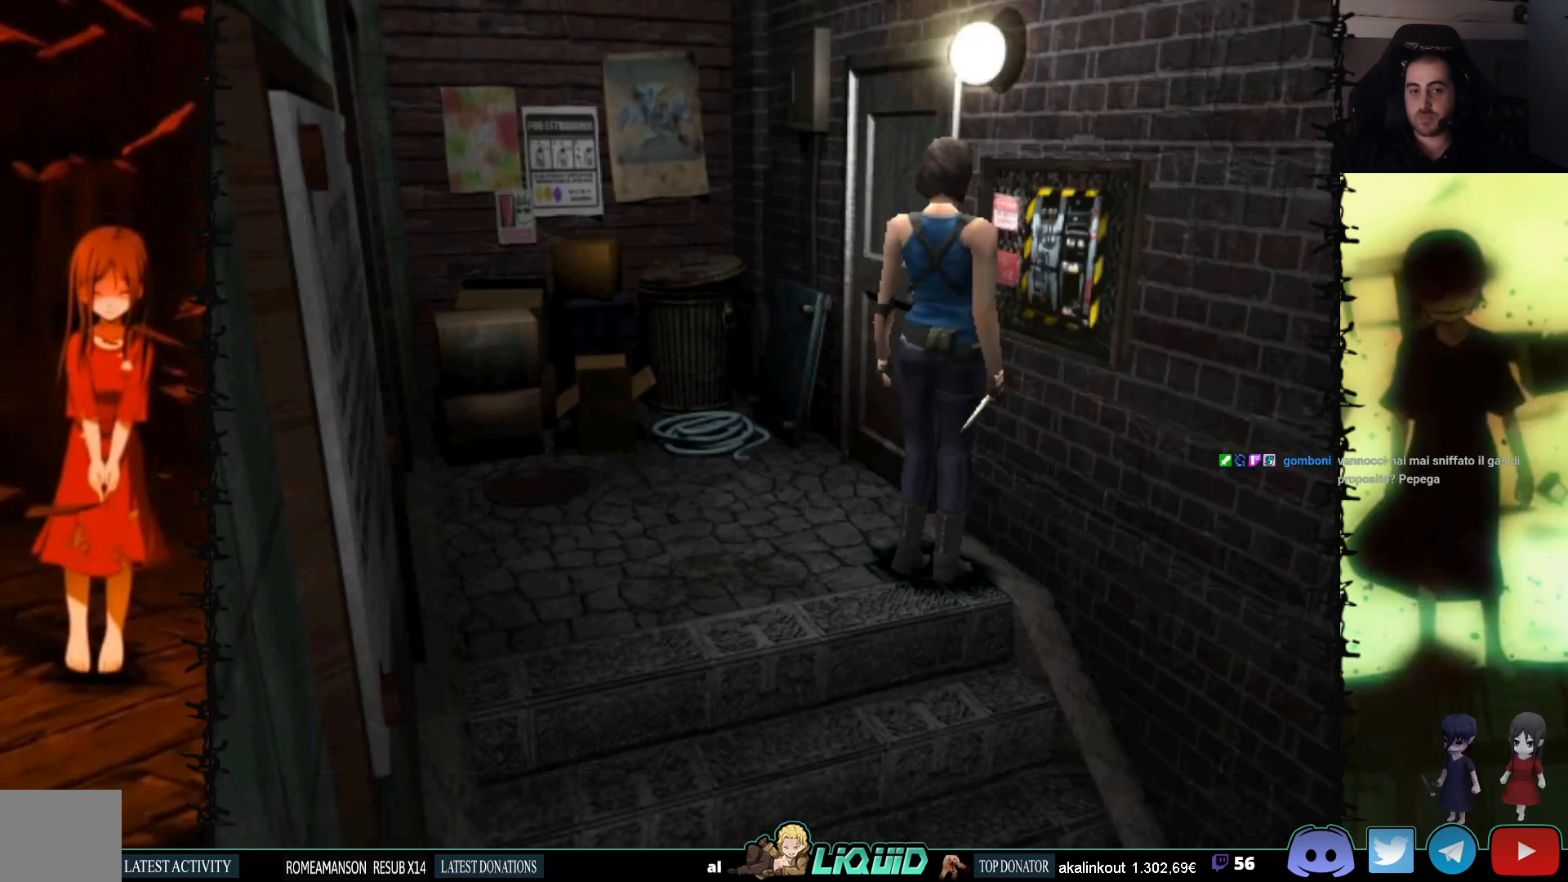
{"buttons": ["SQUARE", "DPAD_UP", "DPAD_RIGHT"], "events": [[167, "DPAD_UP", "down"], [200, "DPAD_LEFT", "up"], [283, "SQUARE", "down"], [333, "DPAD_RIGHT", "down"]]}
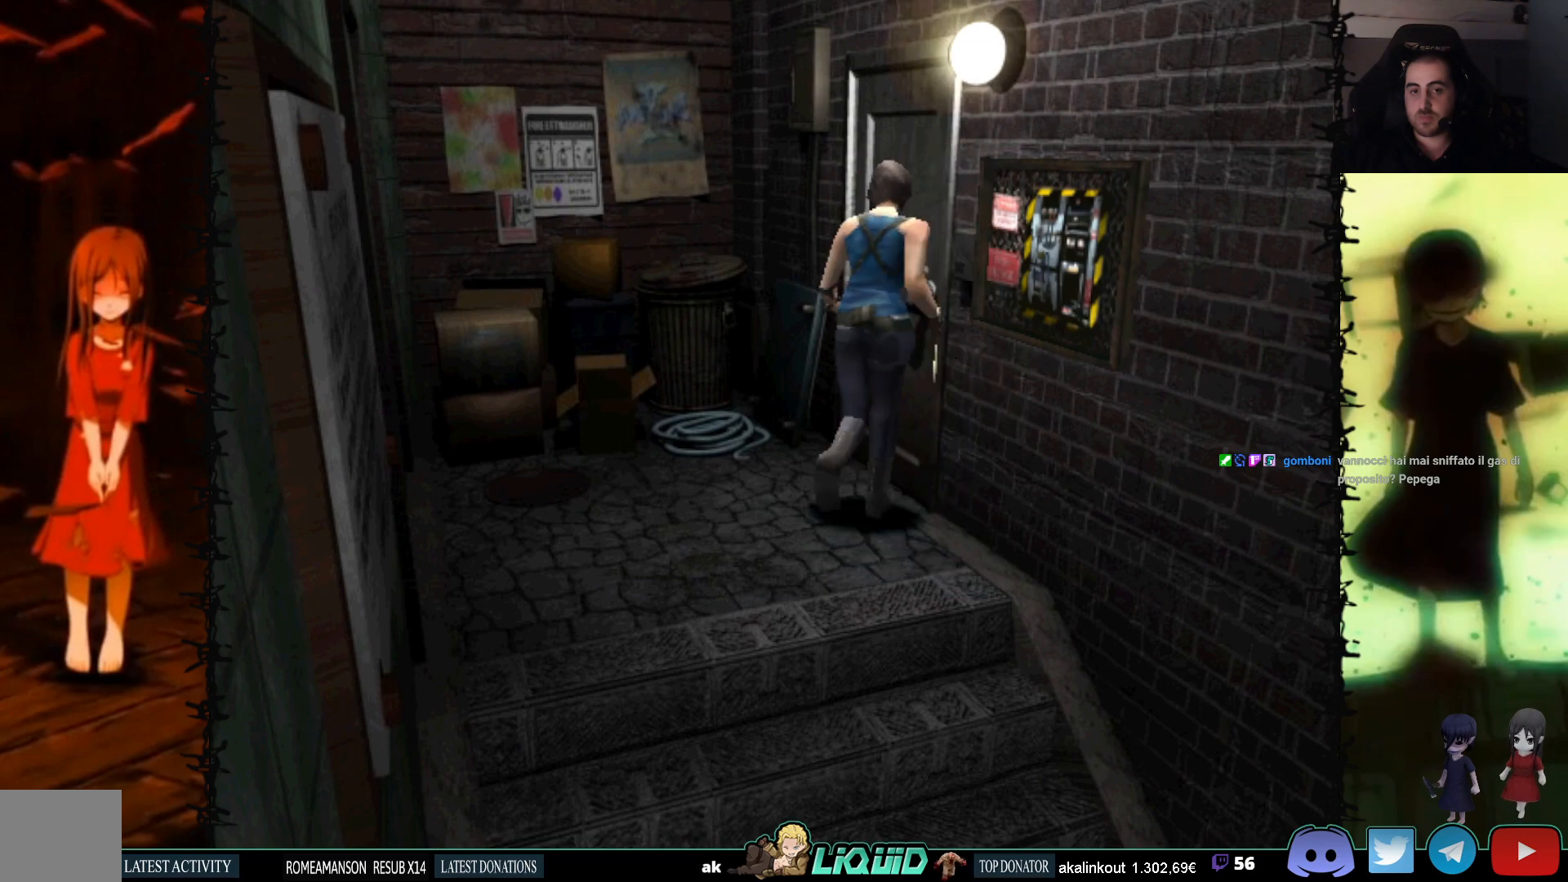
{"buttons": [], "events": [[17, "SQUARE", "up"], [83, "DPAD_UP", "up"], [100, "CROSS", "down"], [167, "DPAD_UP", "down"], [283, "DPAD_RIGHT", "up"], [300, "CROSS", "up"], [483, "DPAD_UP", "up"]]}
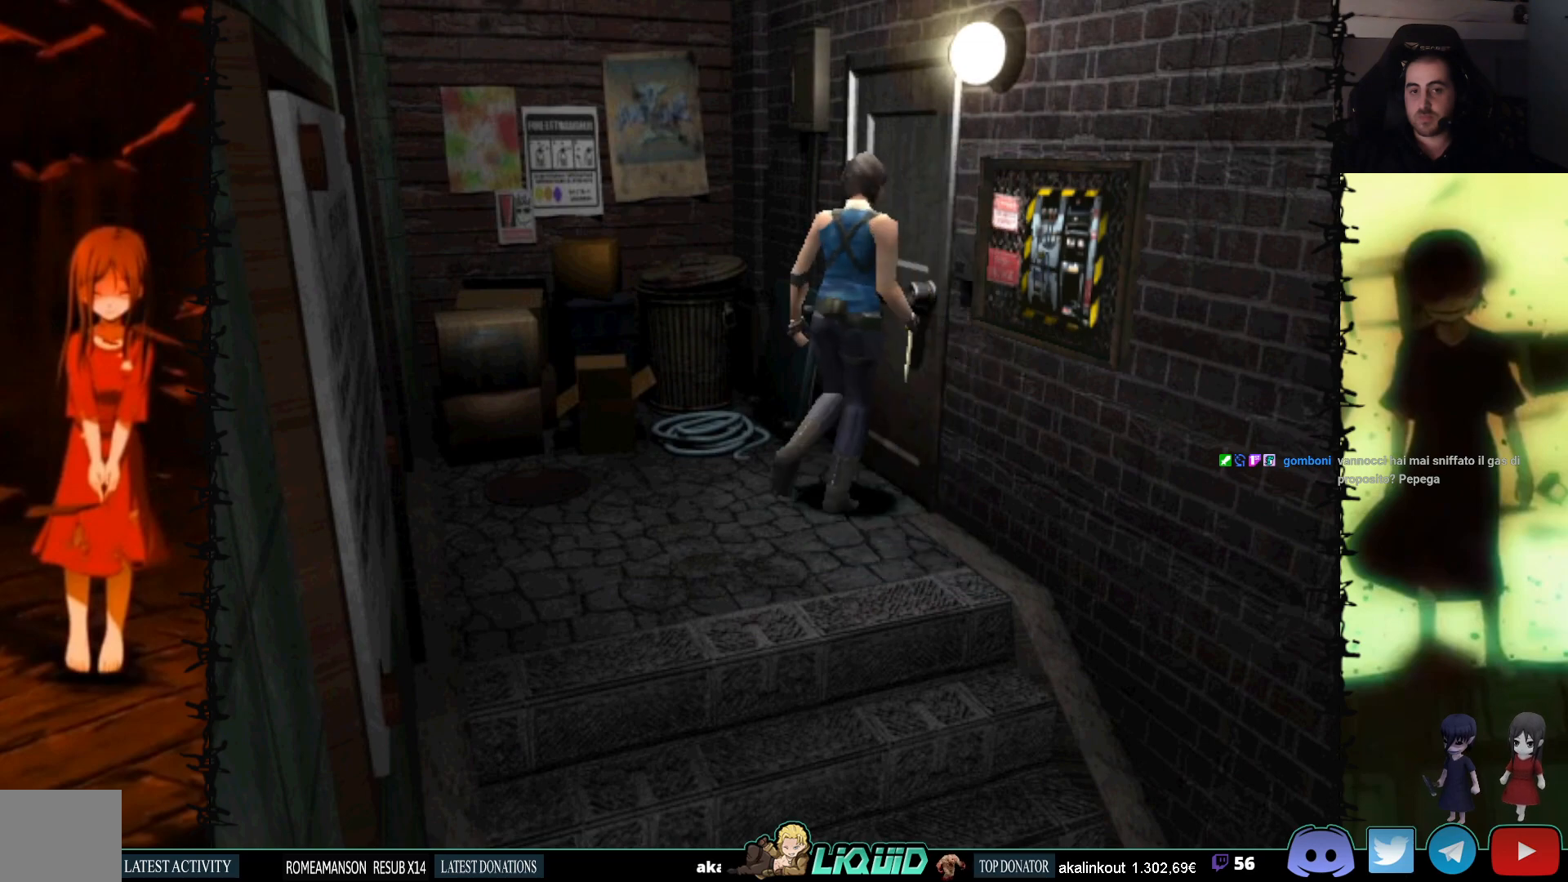
{"buttons": [], "events": []}
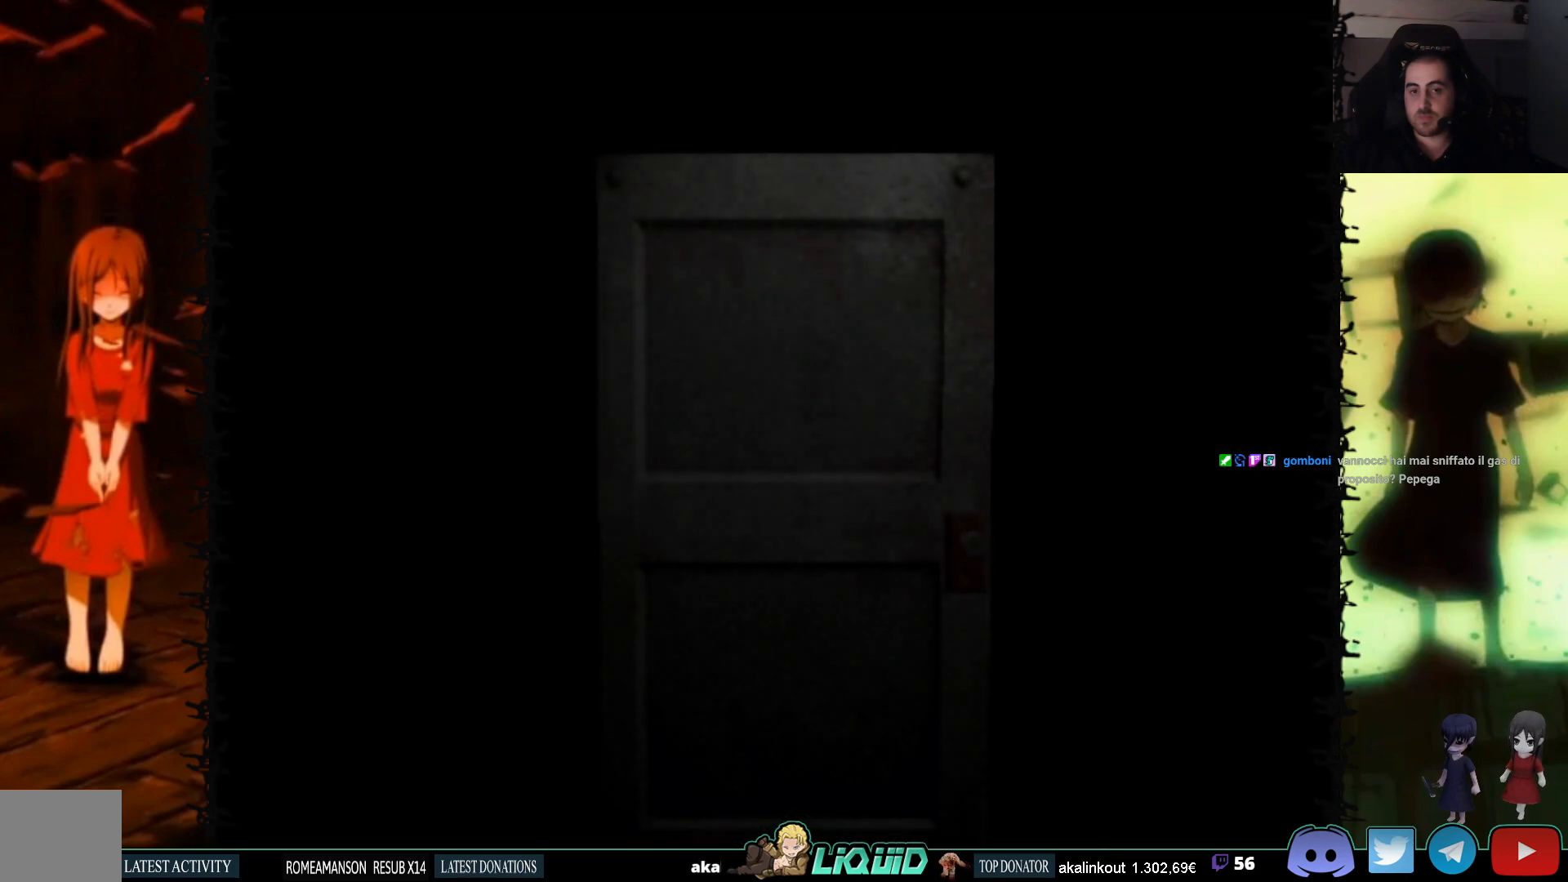
{"buttons": [], "events": [[167, "L2", "down"], [400, "L2", "up"]]}